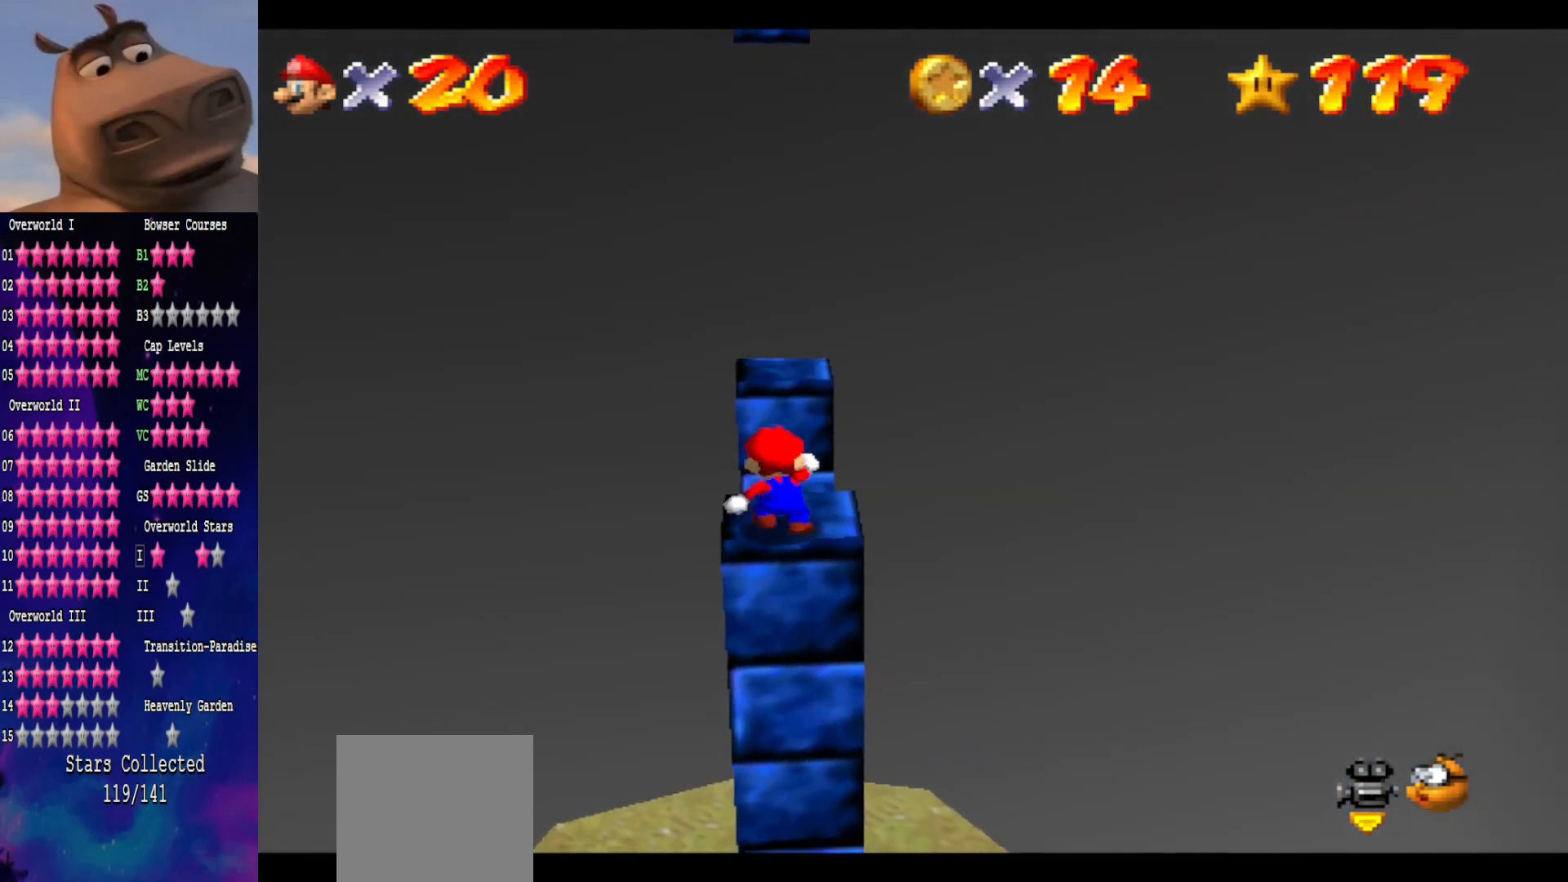
Gameplay with a controller (Xbox layout); each line is a JSON object with the inputs held at the frame after it. "events" lists button and stick changes between this image and that frame as [ms after this image, input, new state], when the widget could be followed in between. Not read: L1.
{"buttons": [], "left_stick": "center", "right_stick": "center", "events": [[350, "right_stick", "right"], [483, "right_stick", "center"]]}
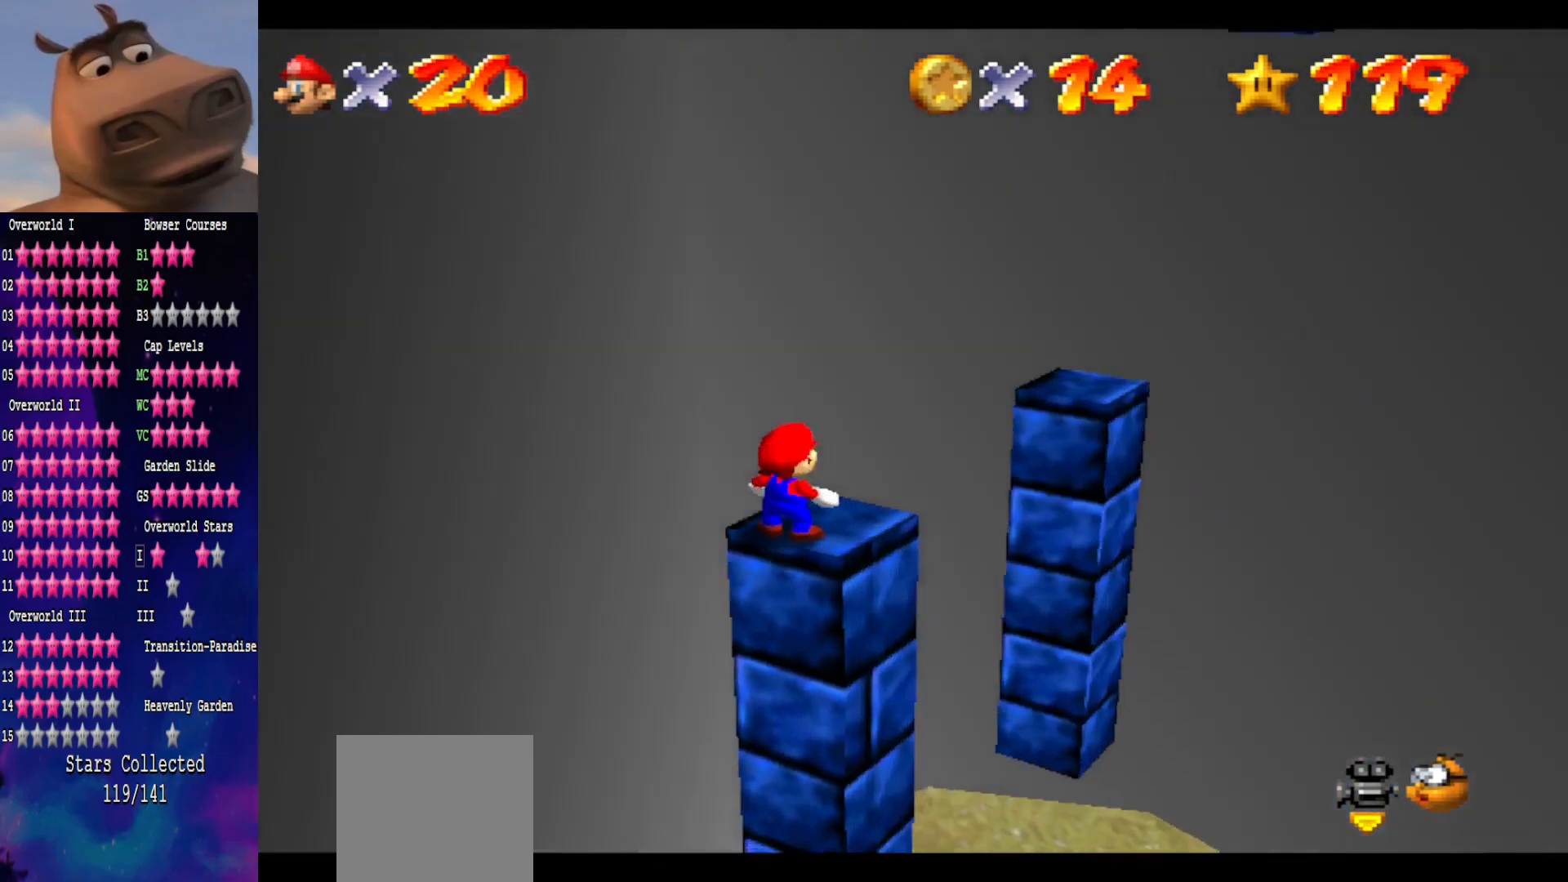
{"buttons": [], "left_stick": "center", "right_stick": "center", "events": [[67, "right_stick", "right"], [200, "right_stick", "center"]]}
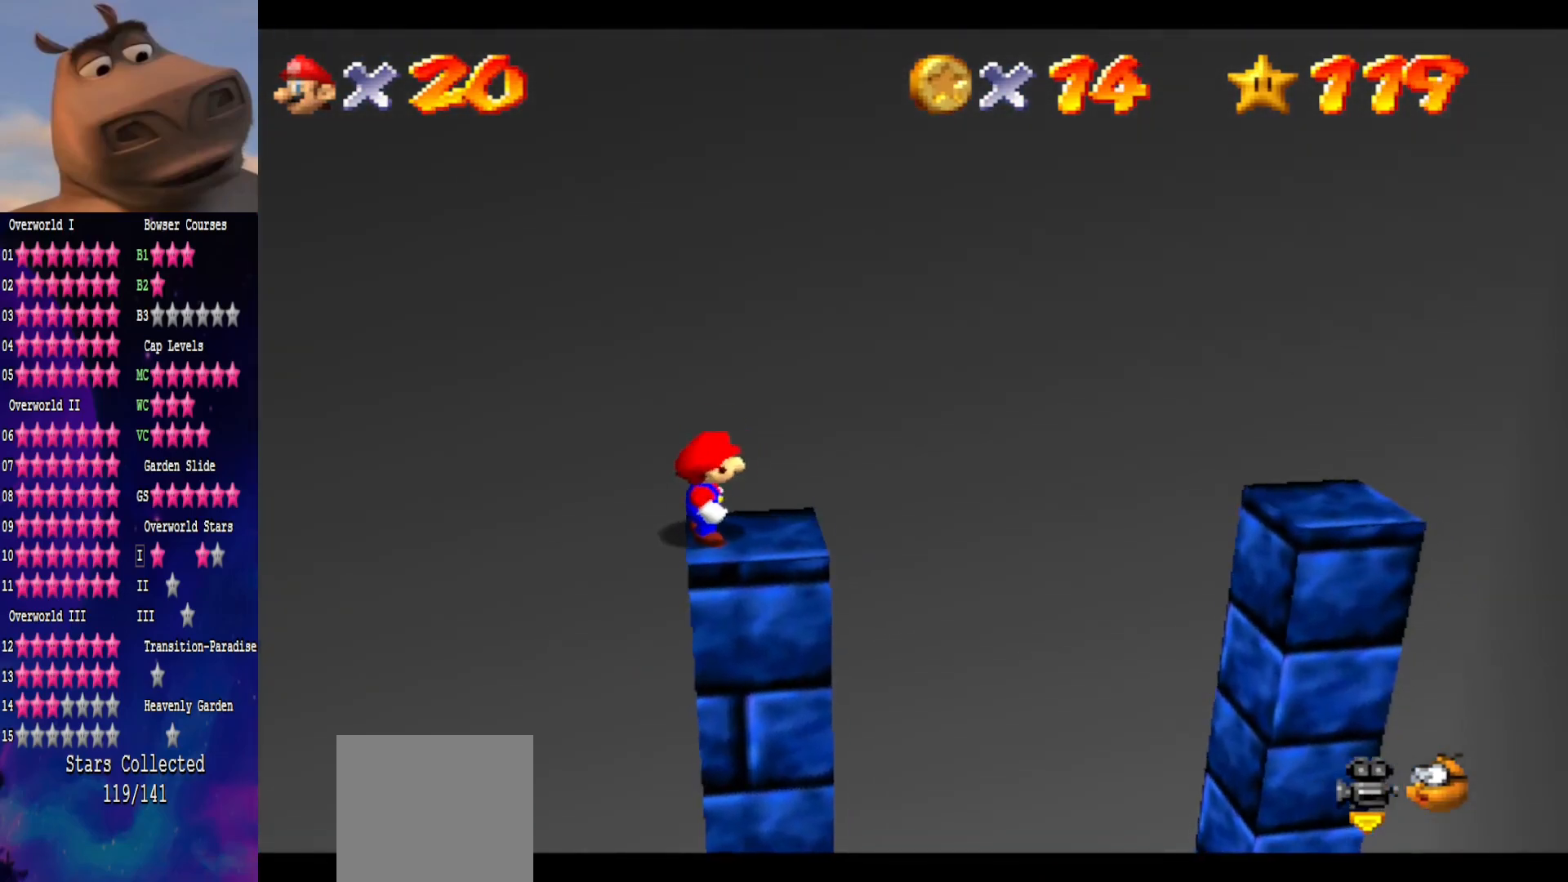
{"buttons": [], "left_stick": "center", "right_stick": "center", "events": [[17, "A", "down"], [333, "B", "down"], [367, "A", "up"], [450, "B", "up"]]}
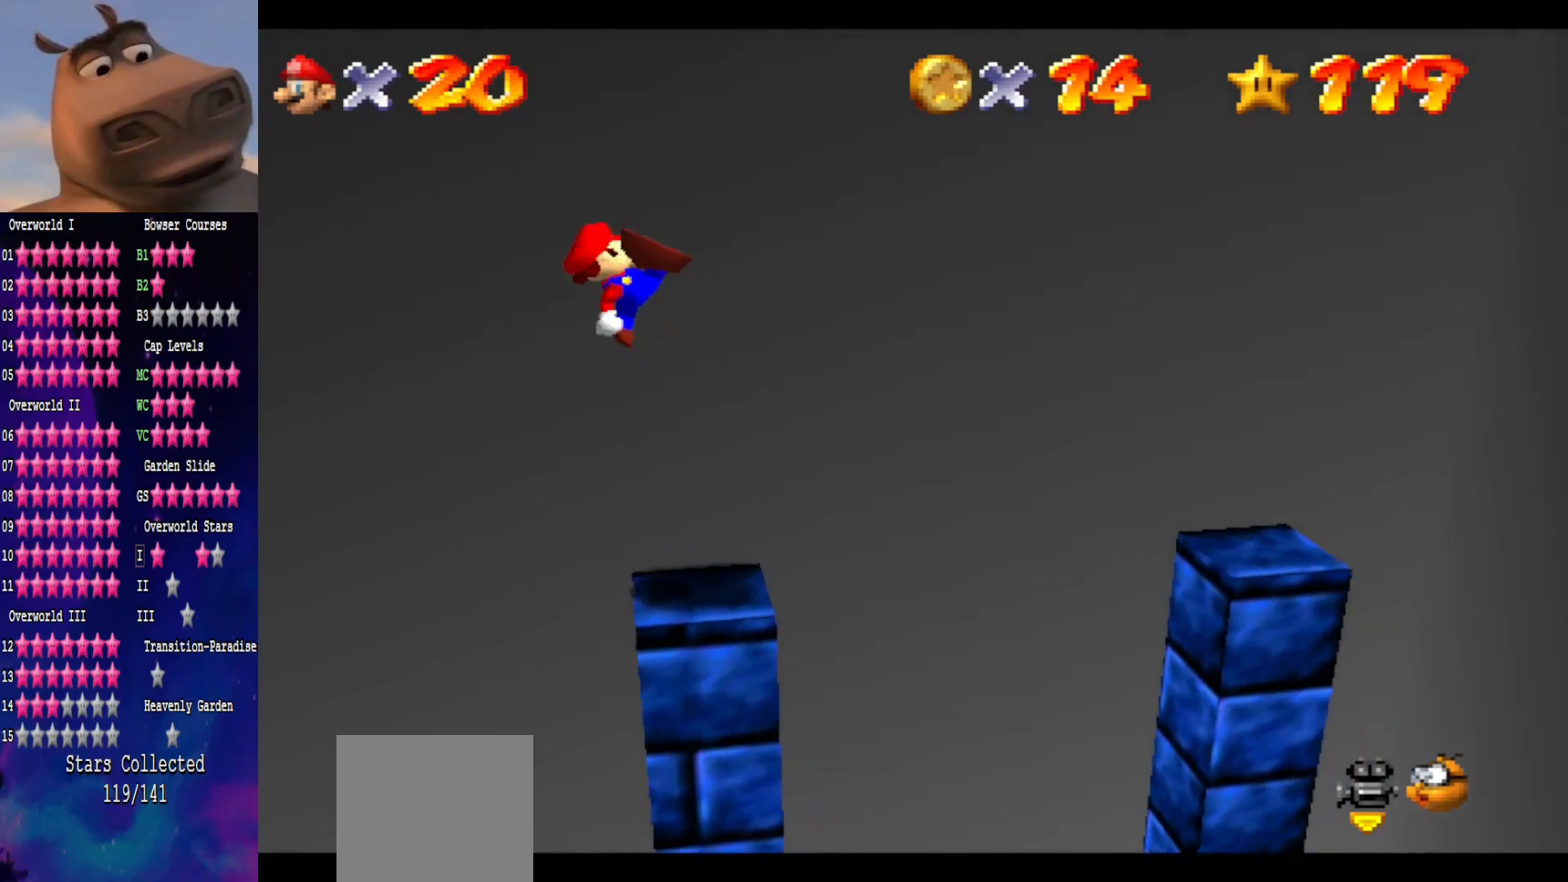
{"buttons": ["A"], "left_stick": "right", "right_stick": "center", "events": [[50, "left_stick", "right"], [483, "A", "down"]]}
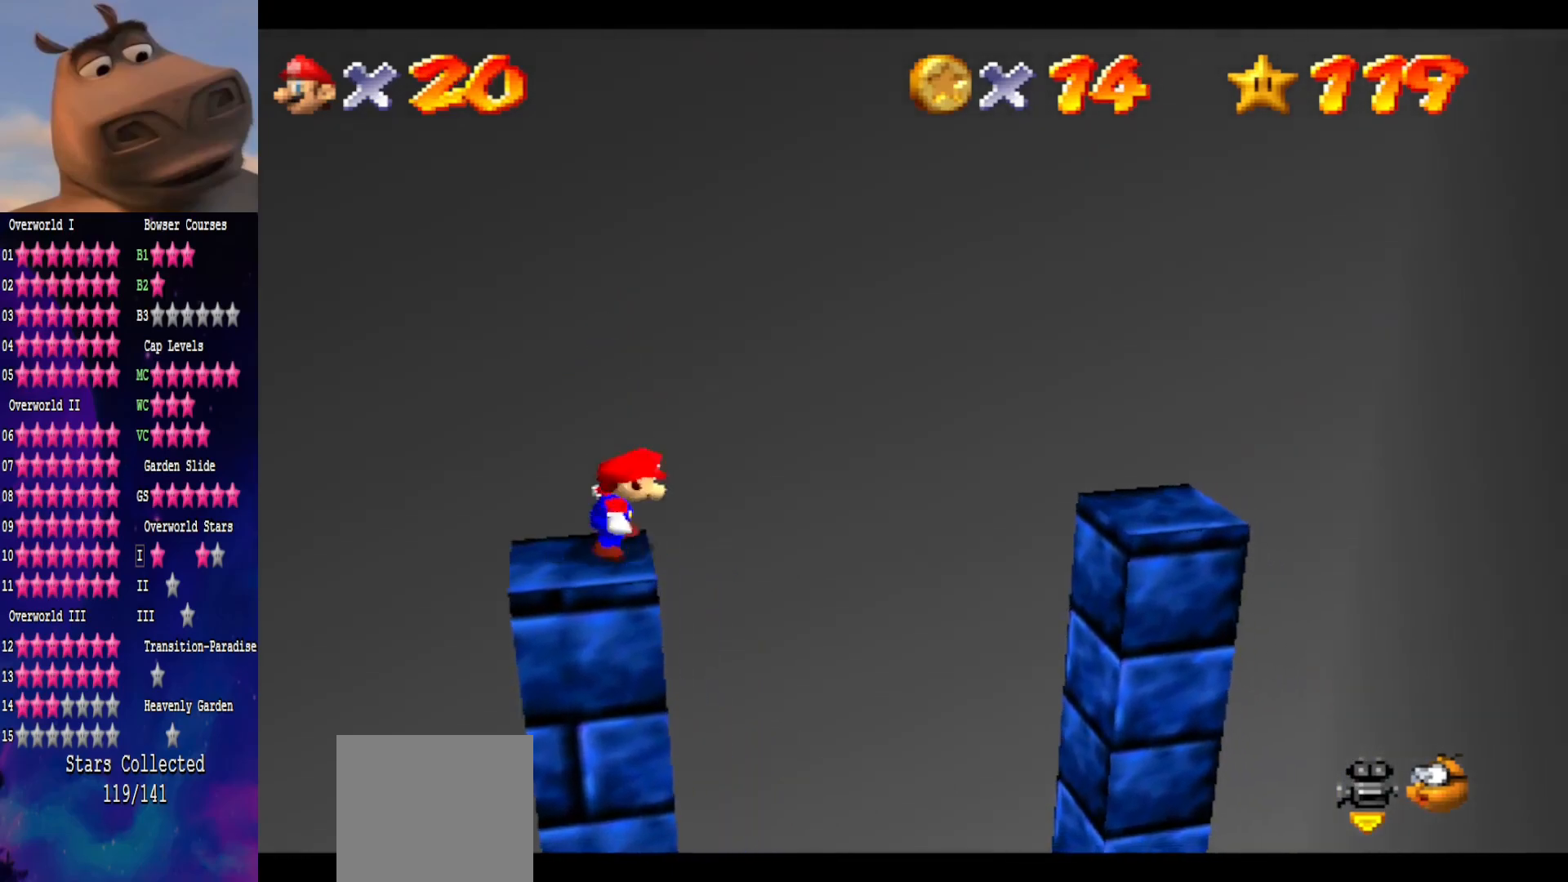
{"buttons": [], "left_stick": "right", "right_stick": "center", "events": [[283, "A", "up"]]}
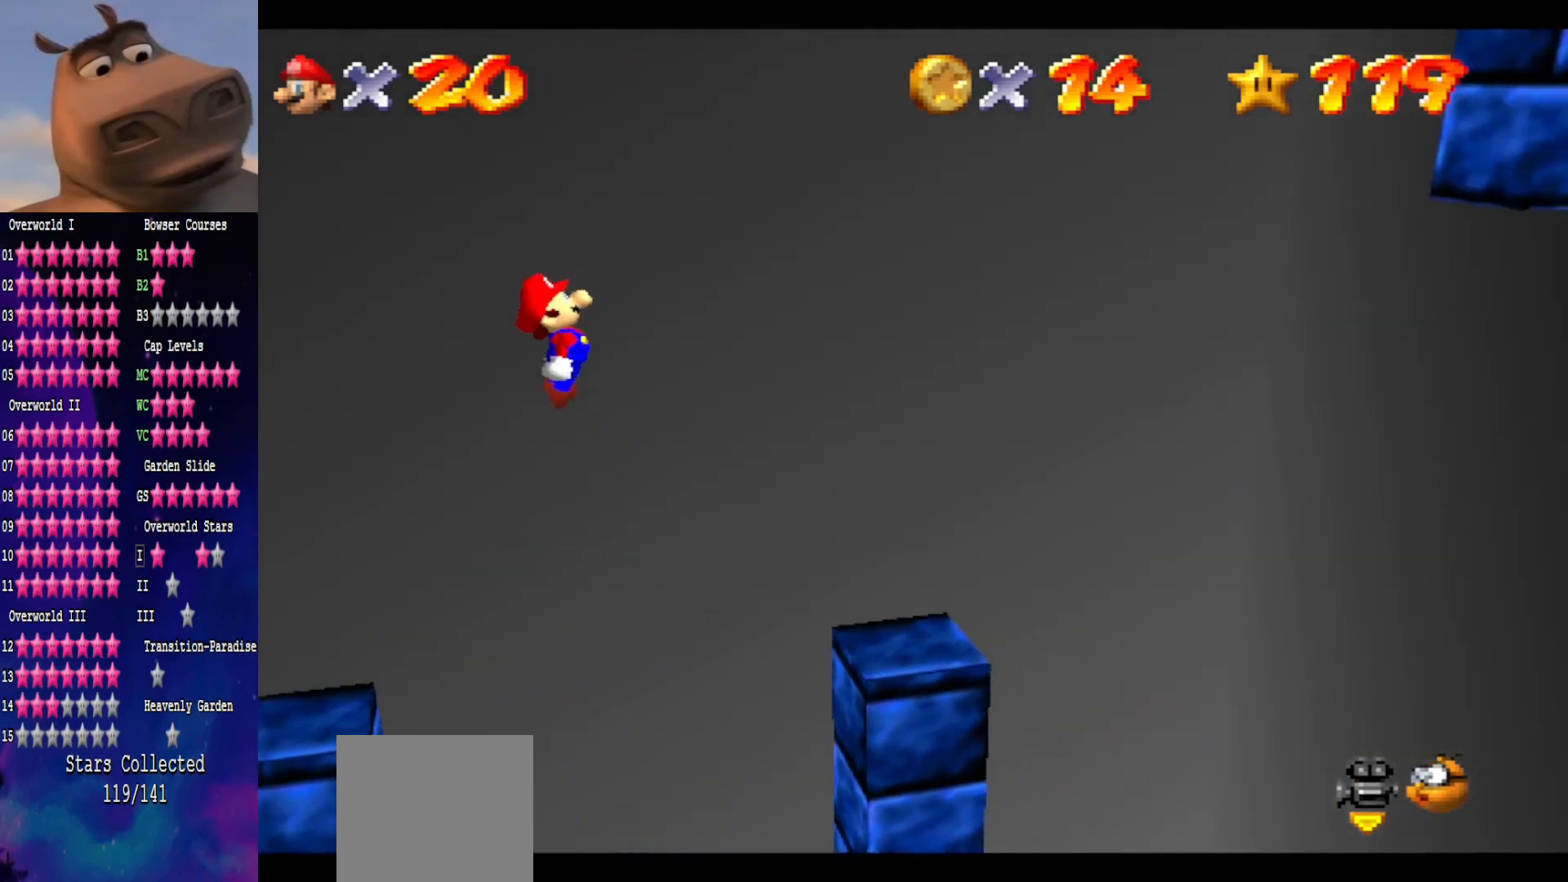
{"buttons": ["A"], "left_stick": "right", "right_stick": "center", "events": [[50, "left_stick", "center"], [333, "left_stick", "right"], [500, "A", "down"]]}
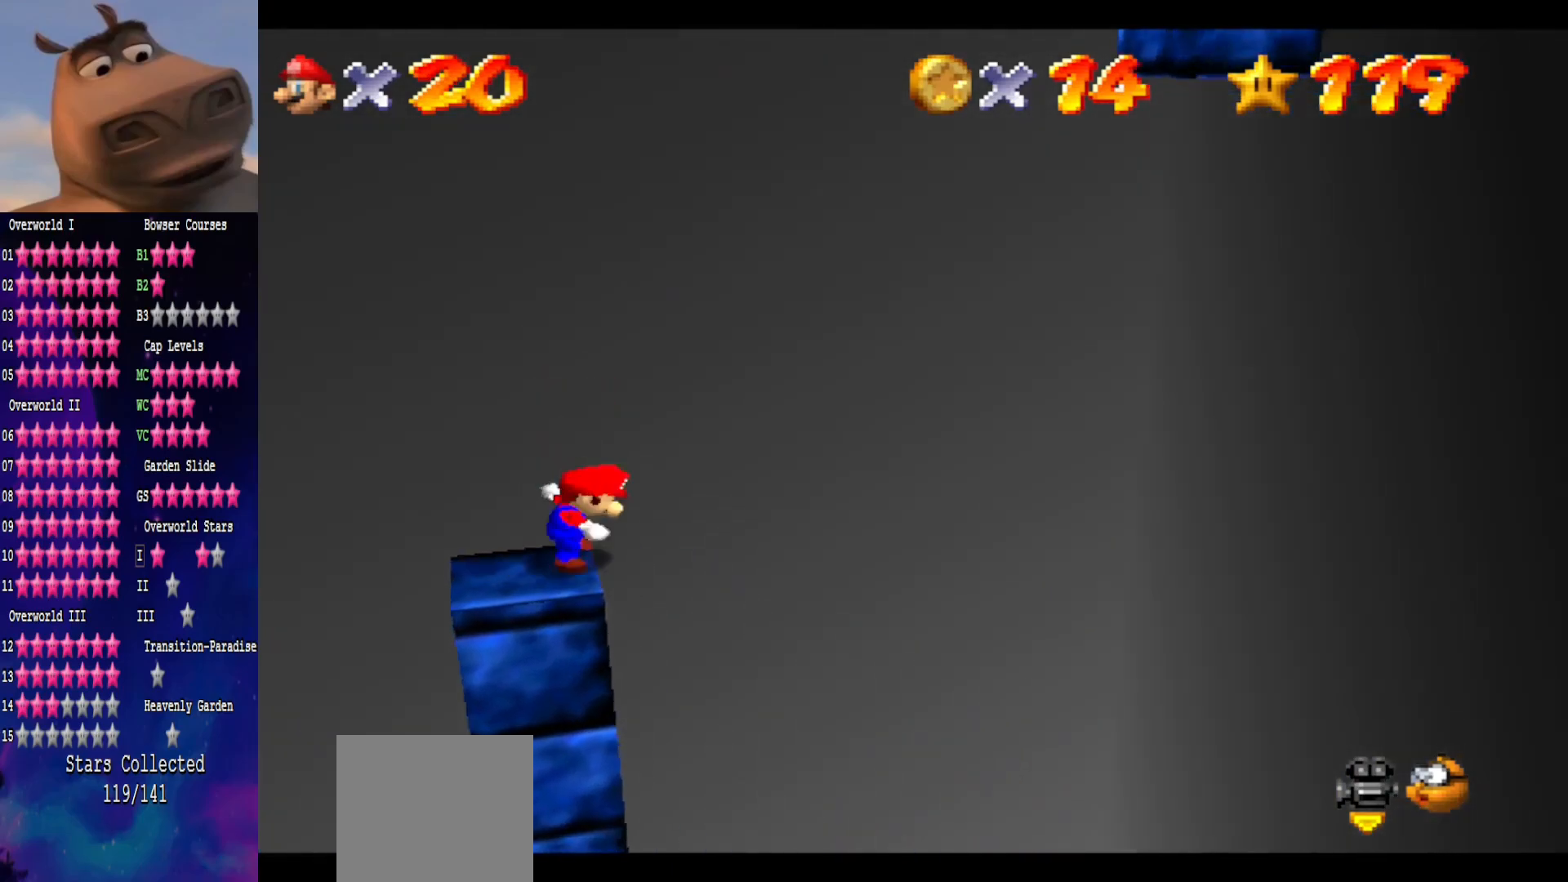
{"buttons": [], "left_stick": "right", "right_stick": "center", "events": [[500, "A", "up"]]}
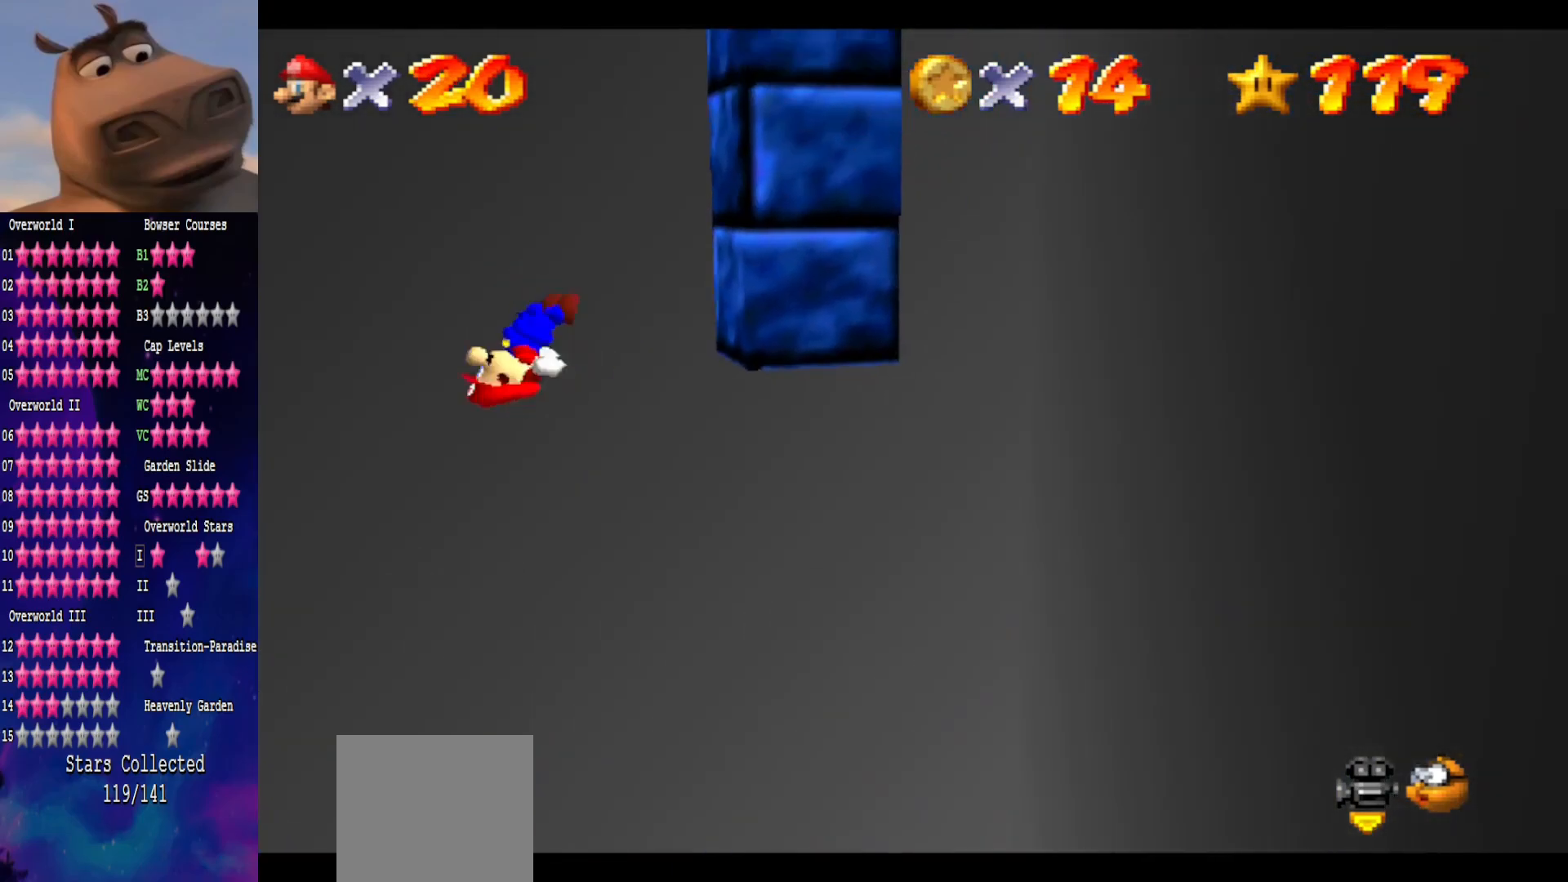
{"buttons": ["A"], "left_stick": "down-left", "right_stick": "center", "events": [[233, "A", "down"], [250, "left_stick", "left"], [483, "left_stick", "down-left"]]}
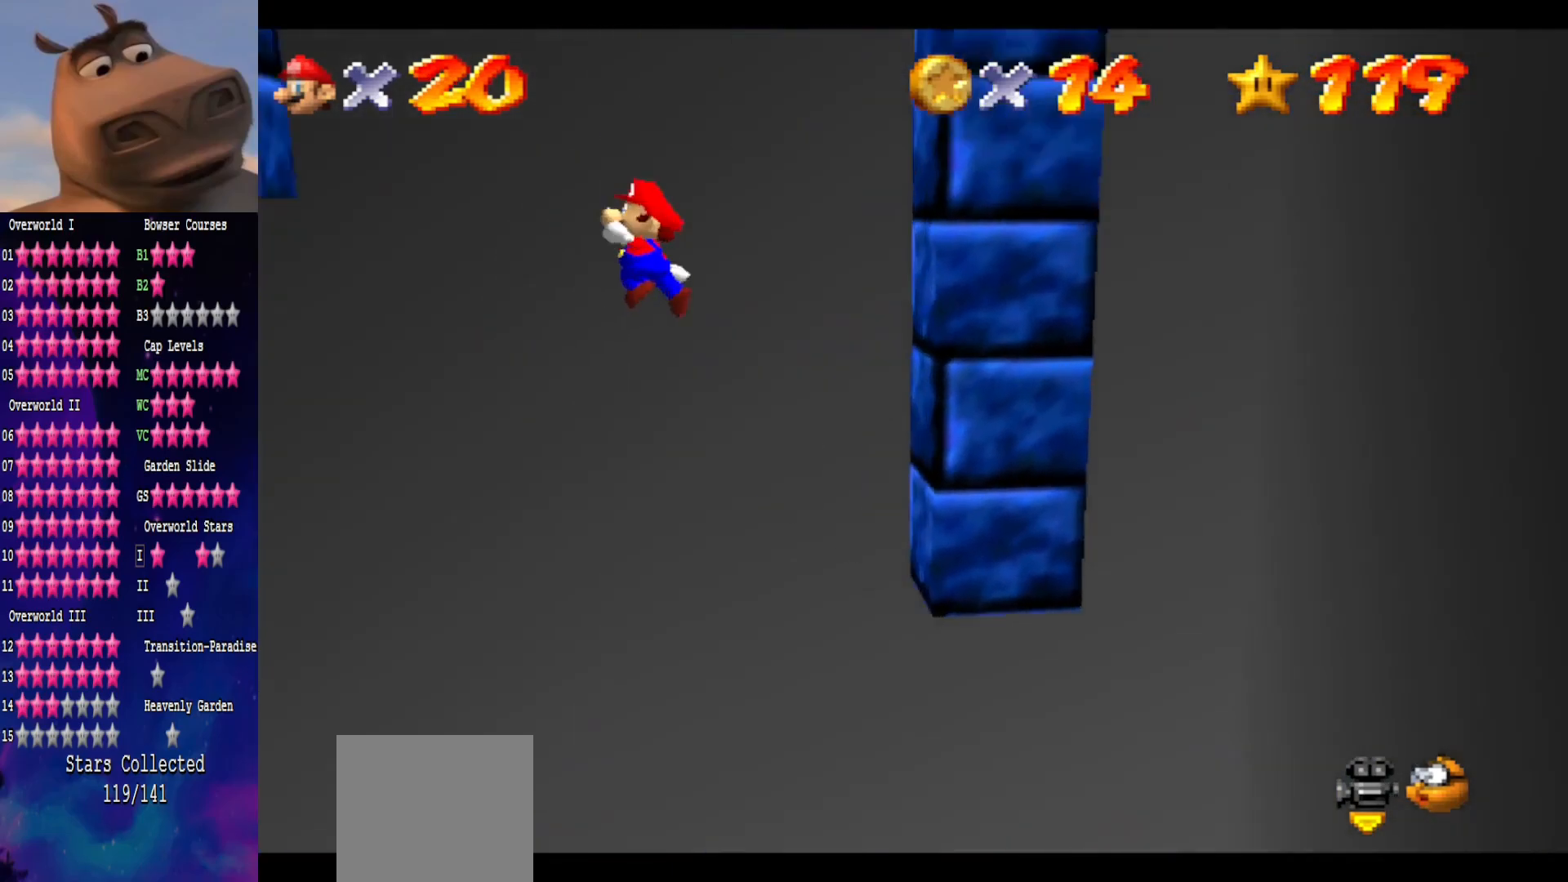
{"buttons": ["A"], "left_stick": "right", "right_stick": "center", "events": [[67, "A", "up"], [350, "A", "down"], [383, "left_stick", "right"]]}
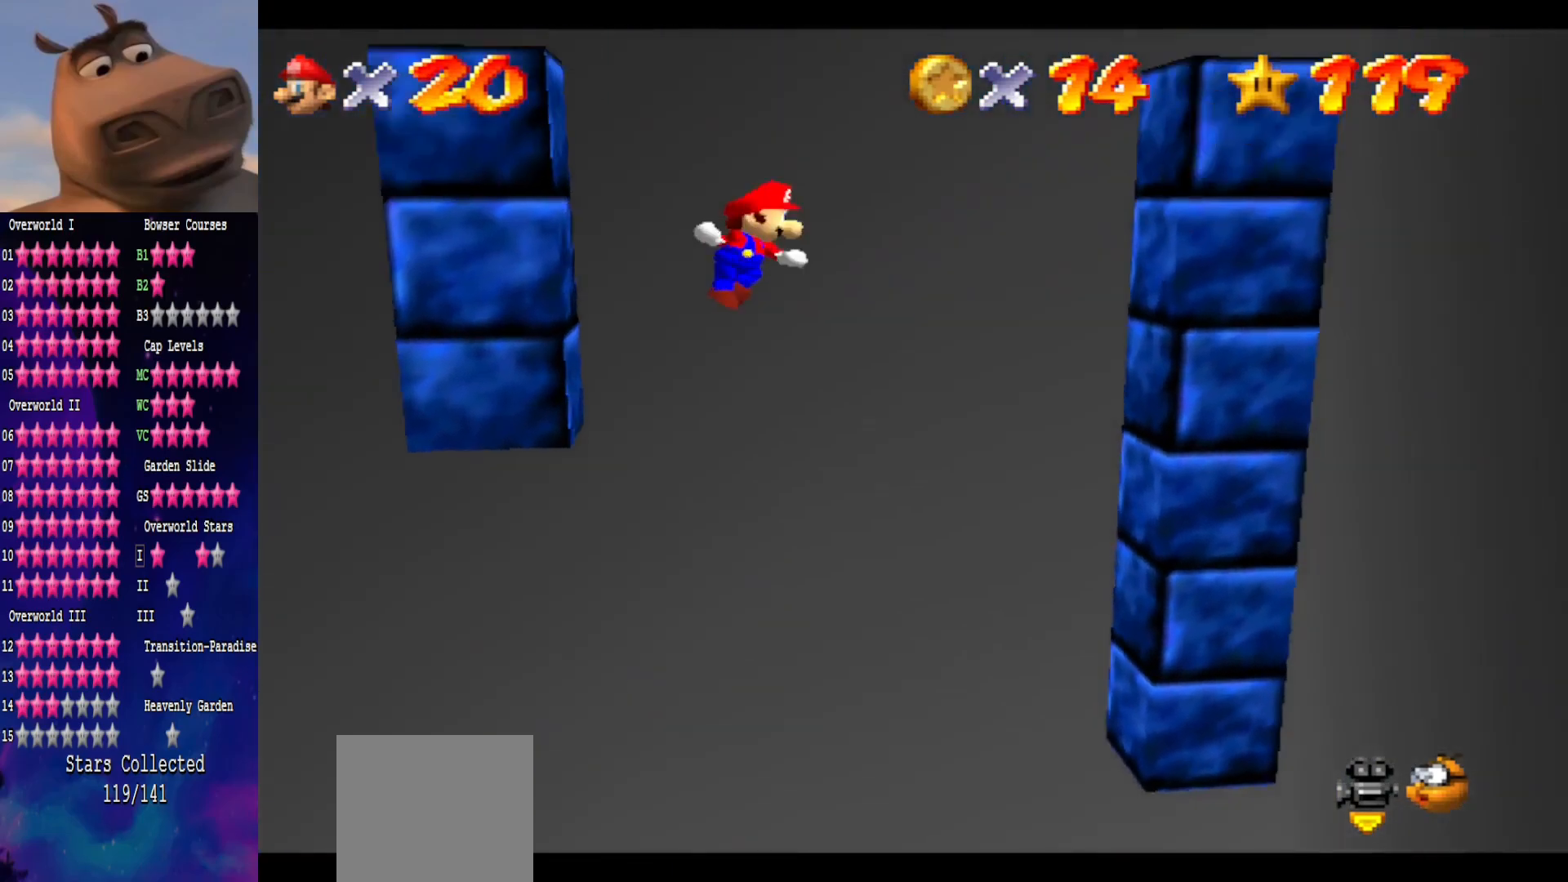
{"buttons": ["A"], "left_stick": "up-left", "right_stick": "center", "events": [[17, "A", "up"], [467, "left_stick", "up-left"], [483, "A", "down"]]}
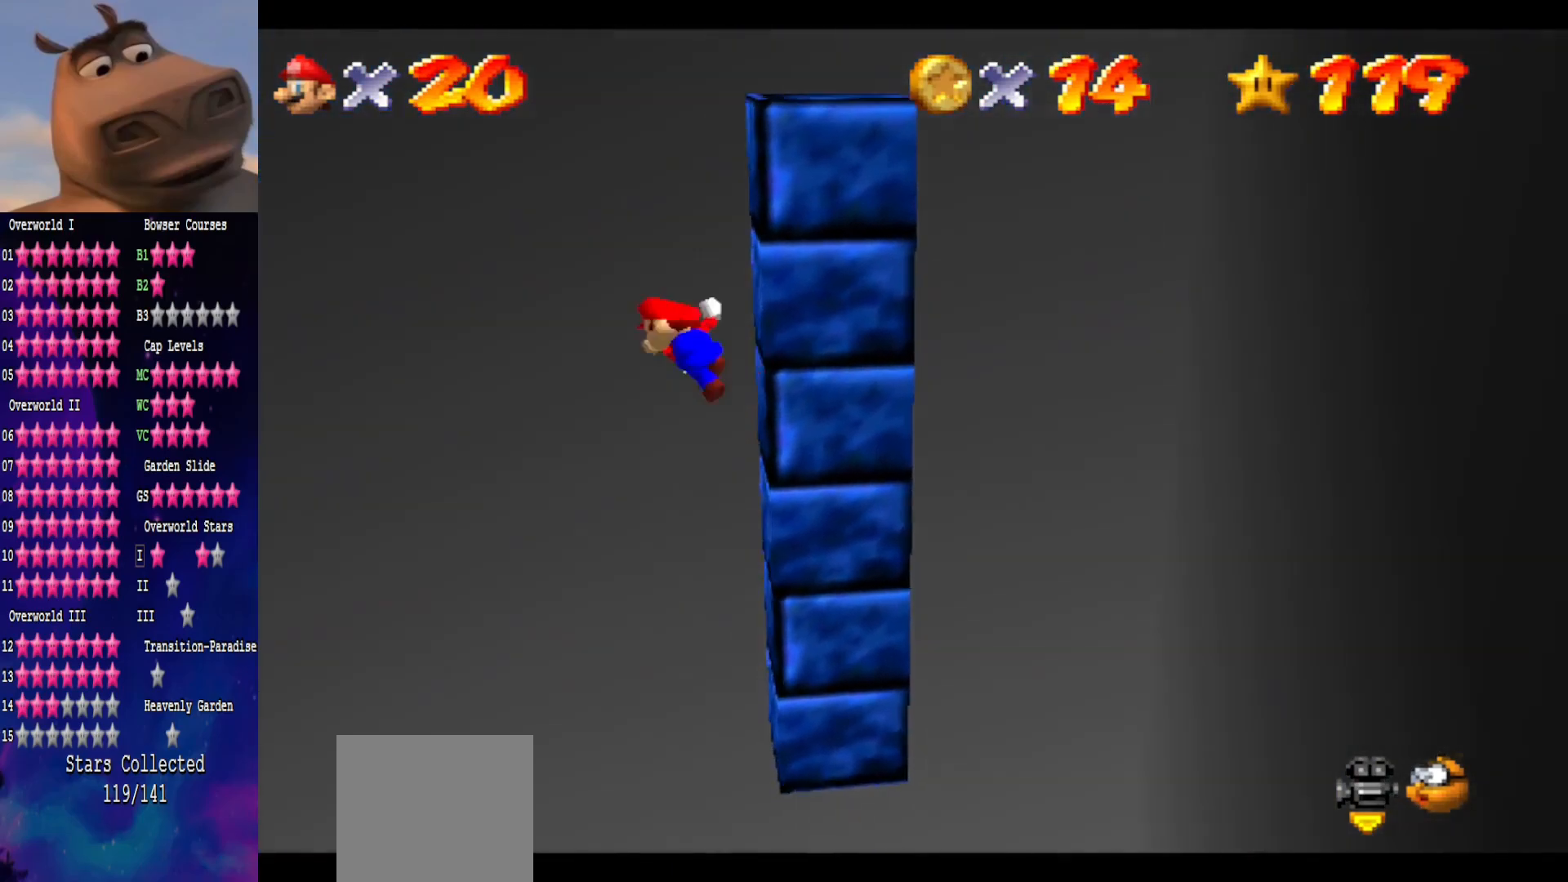
{"buttons": ["A"], "left_stick": "right", "right_stick": "center", "events": [[17, "left_stick", "left"], [383, "left_stick", "right"]]}
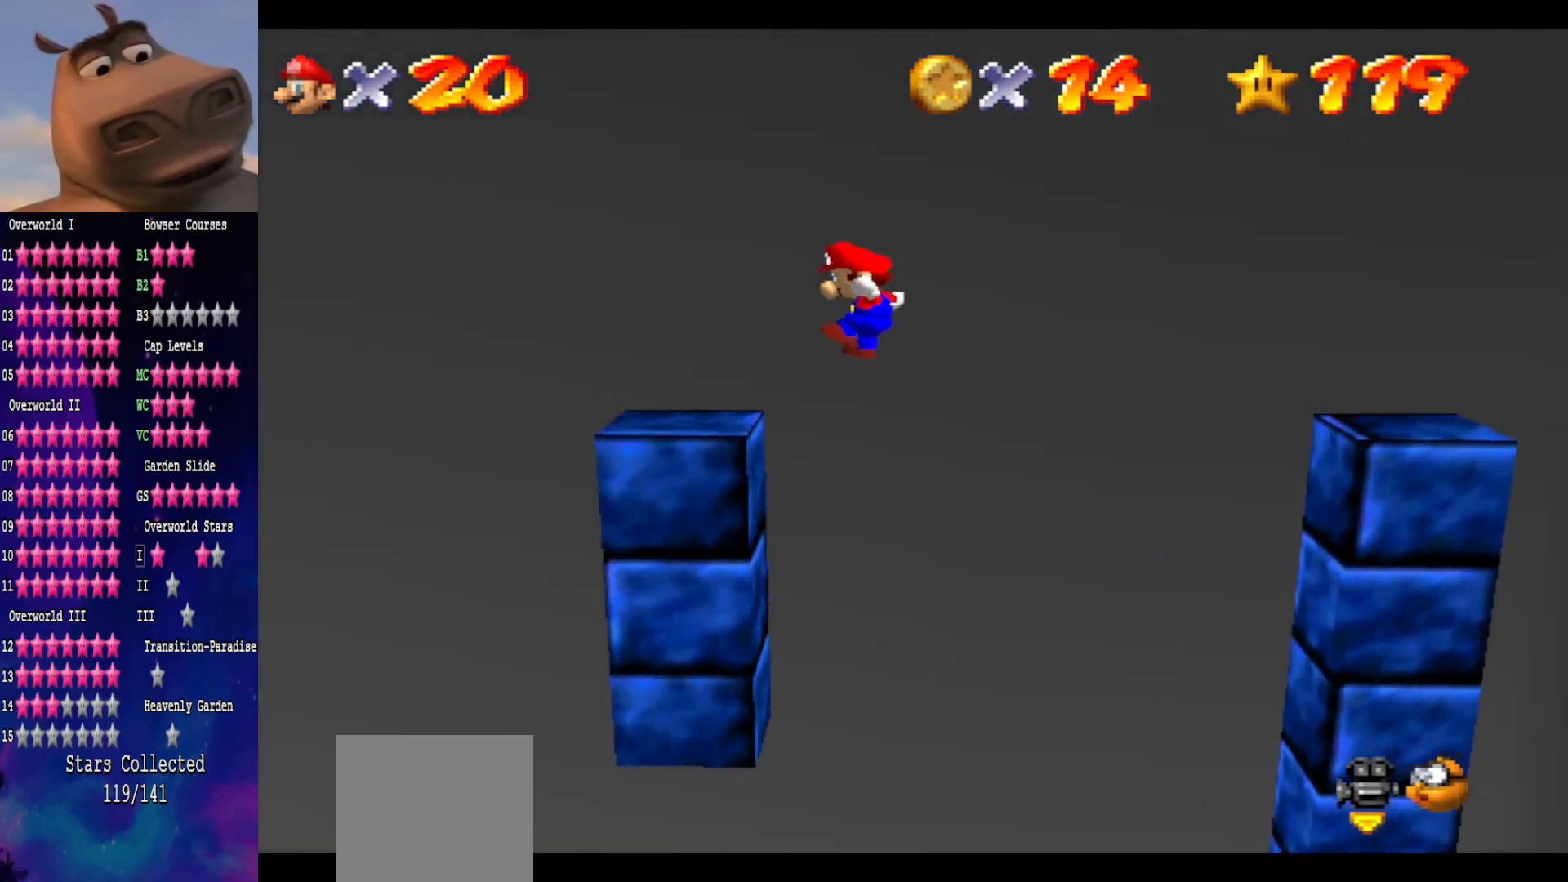
{"buttons": [], "left_stick": "center", "right_stick": "center", "events": [[83, "A", "up"], [250, "left_stick", "center"]]}
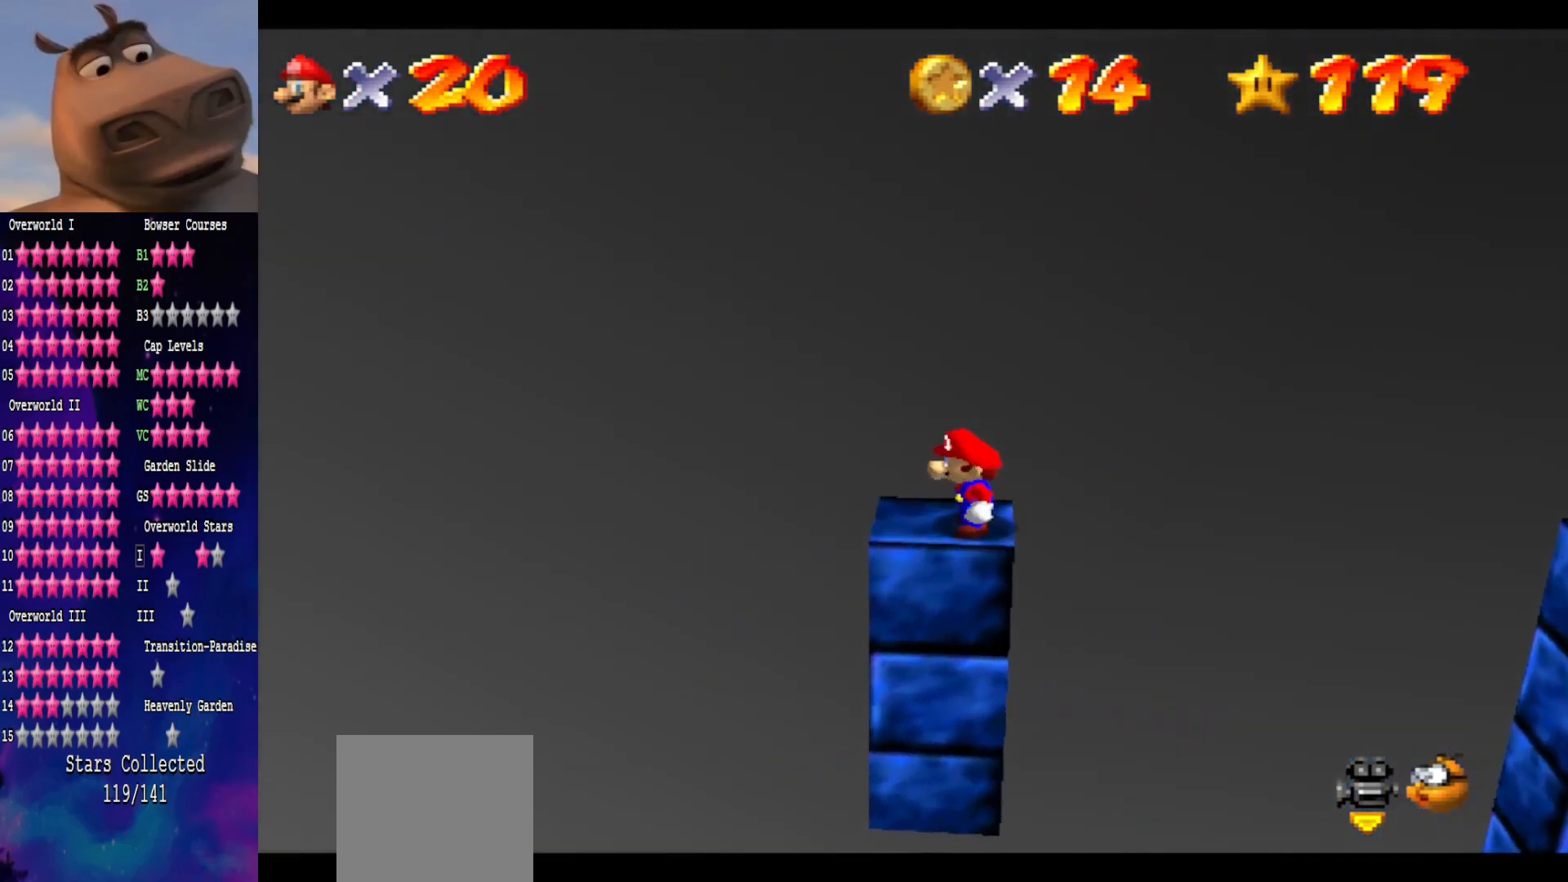
{"buttons": [], "left_stick": "center", "right_stick": "left", "events": [[467, "right_stick", "left"]]}
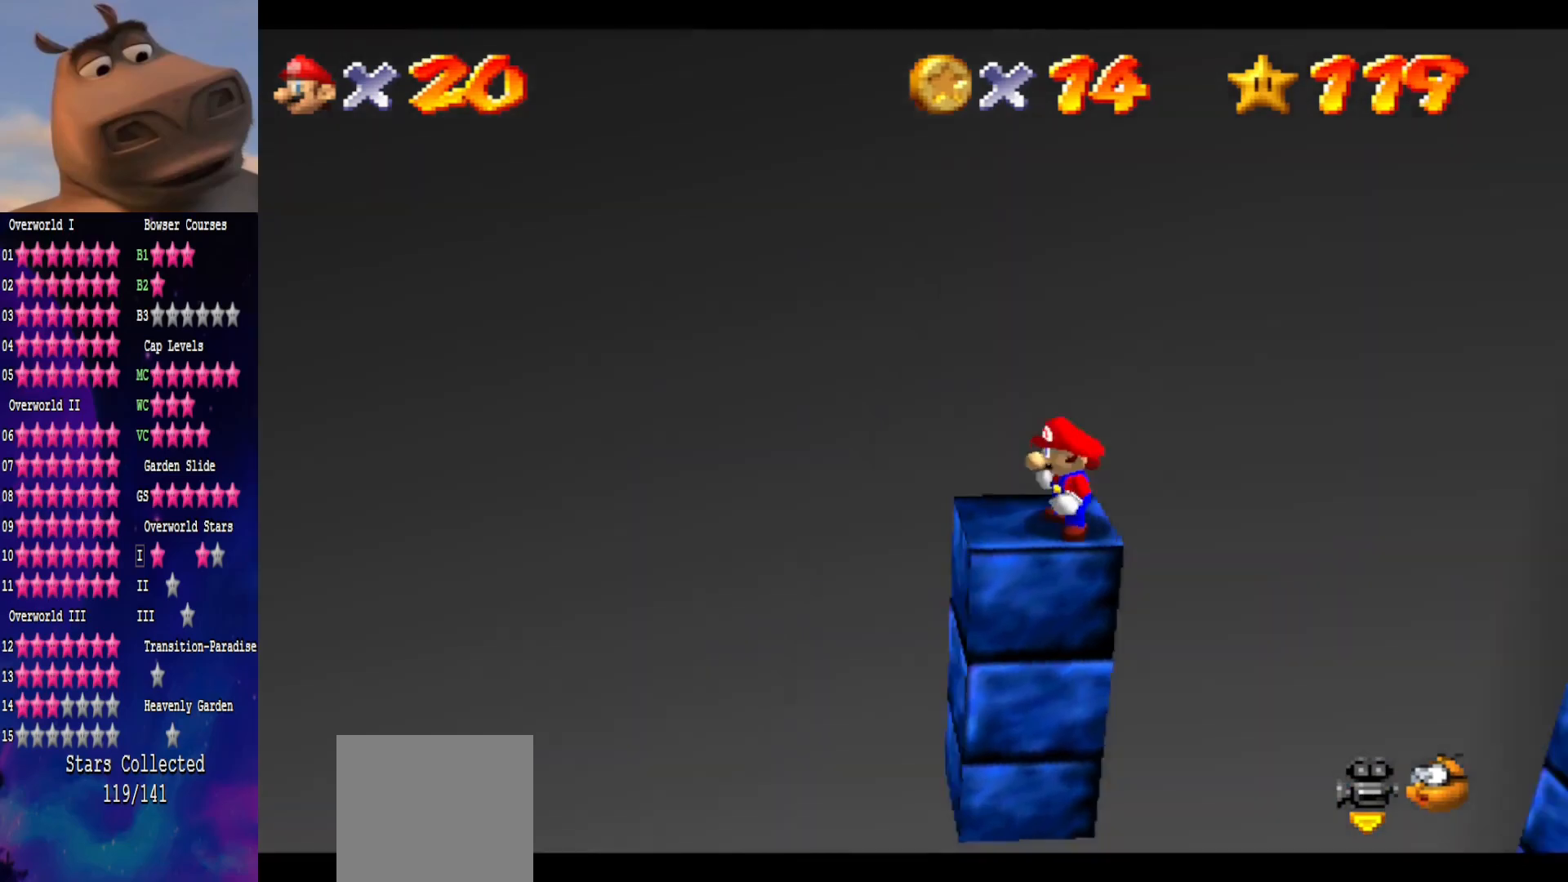
{"buttons": [], "left_stick": "center", "right_stick": "center", "events": [[83, "right_stick", "center"]]}
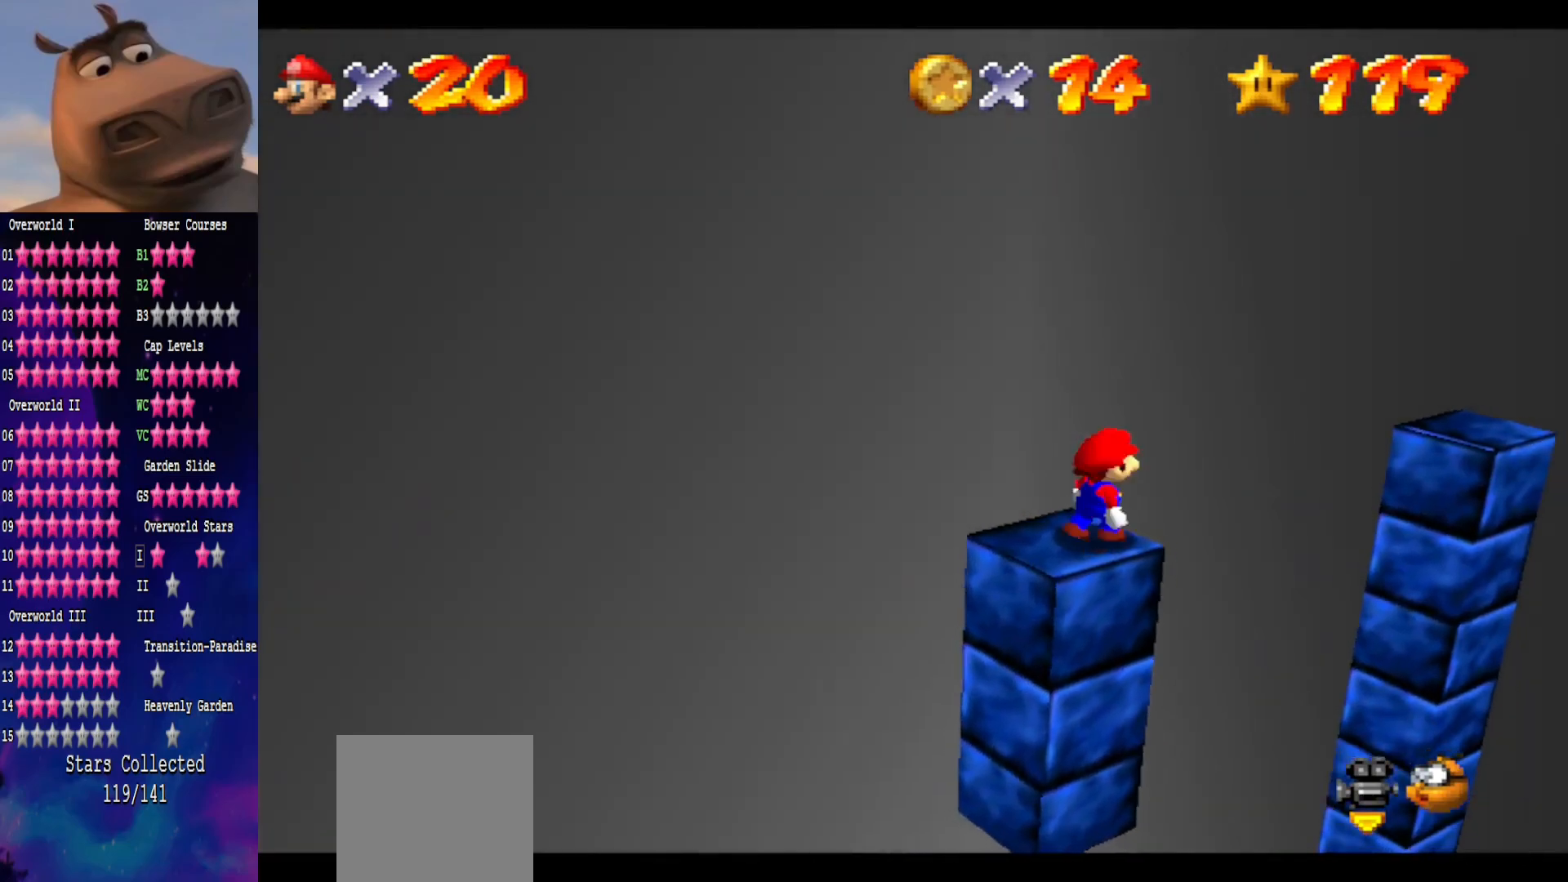
{"buttons": [], "left_stick": "center", "right_stick": "center", "events": [[133, "A", "down"], [250, "A", "up"], [267, "left_stick", "down-left"], [500, "left_stick", "center"]]}
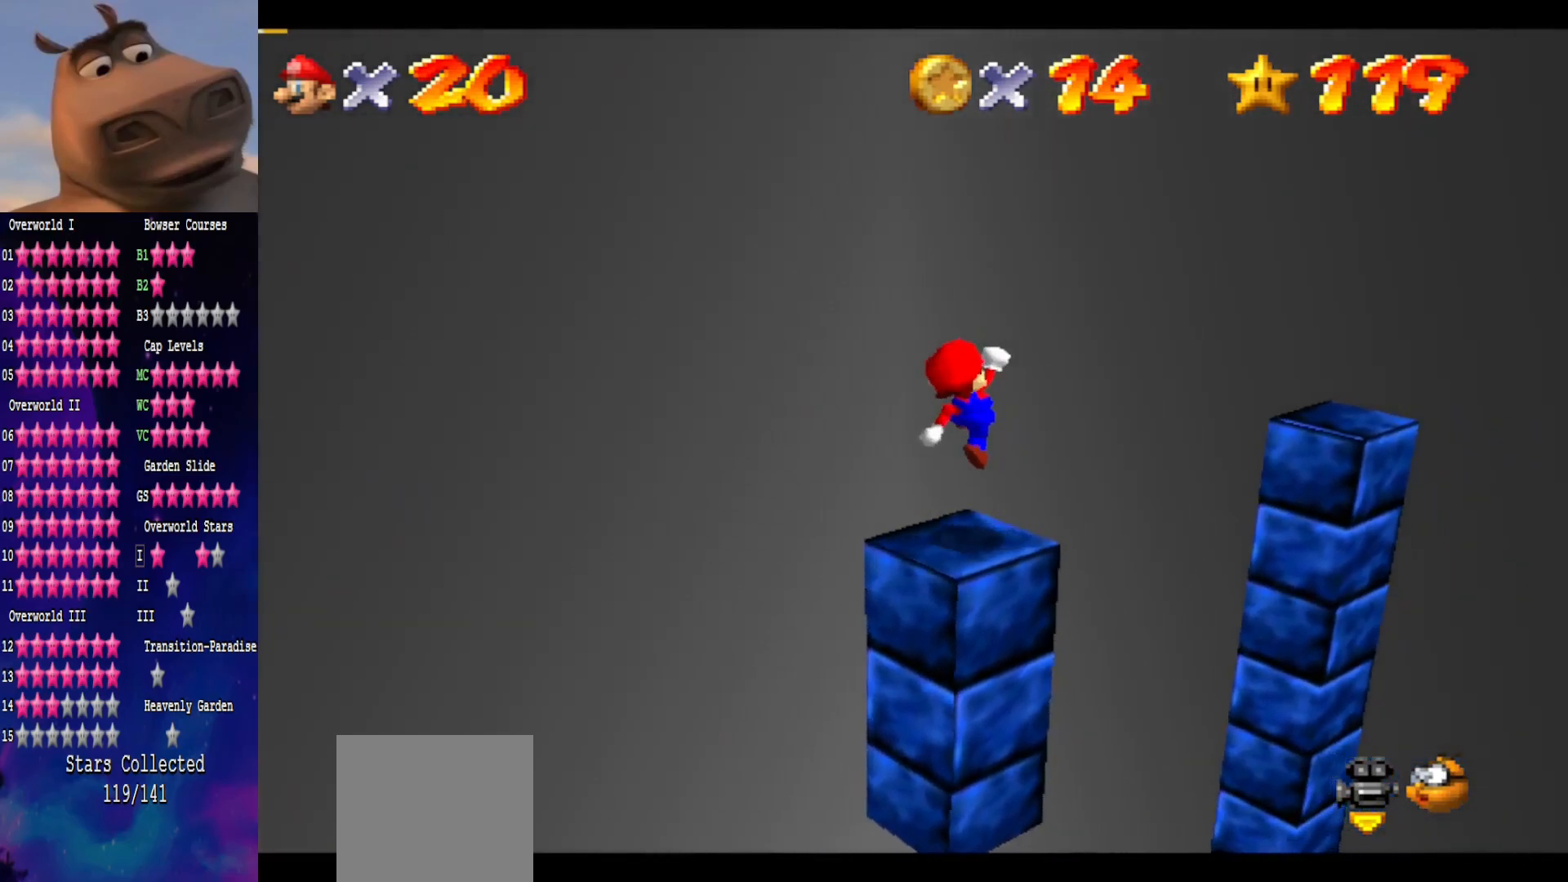
{"buttons": [], "left_stick": "up-right", "right_stick": "center", "events": [[433, "left_stick", "up-right"]]}
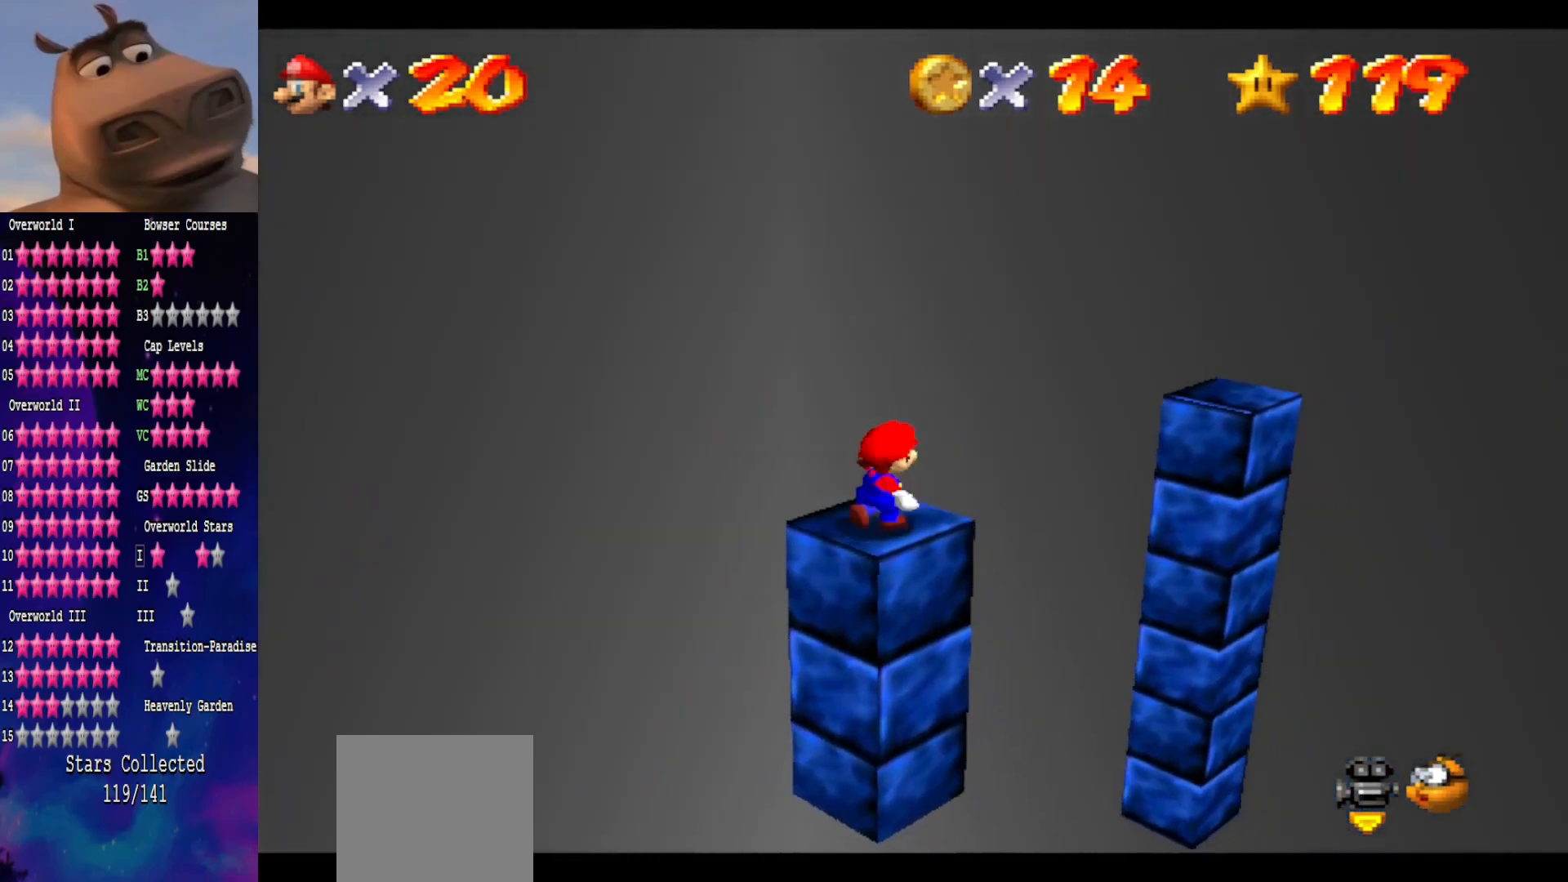
{"buttons": ["A"], "left_stick": "up-right", "right_stick": "center", "events": [[183, "A", "down"]]}
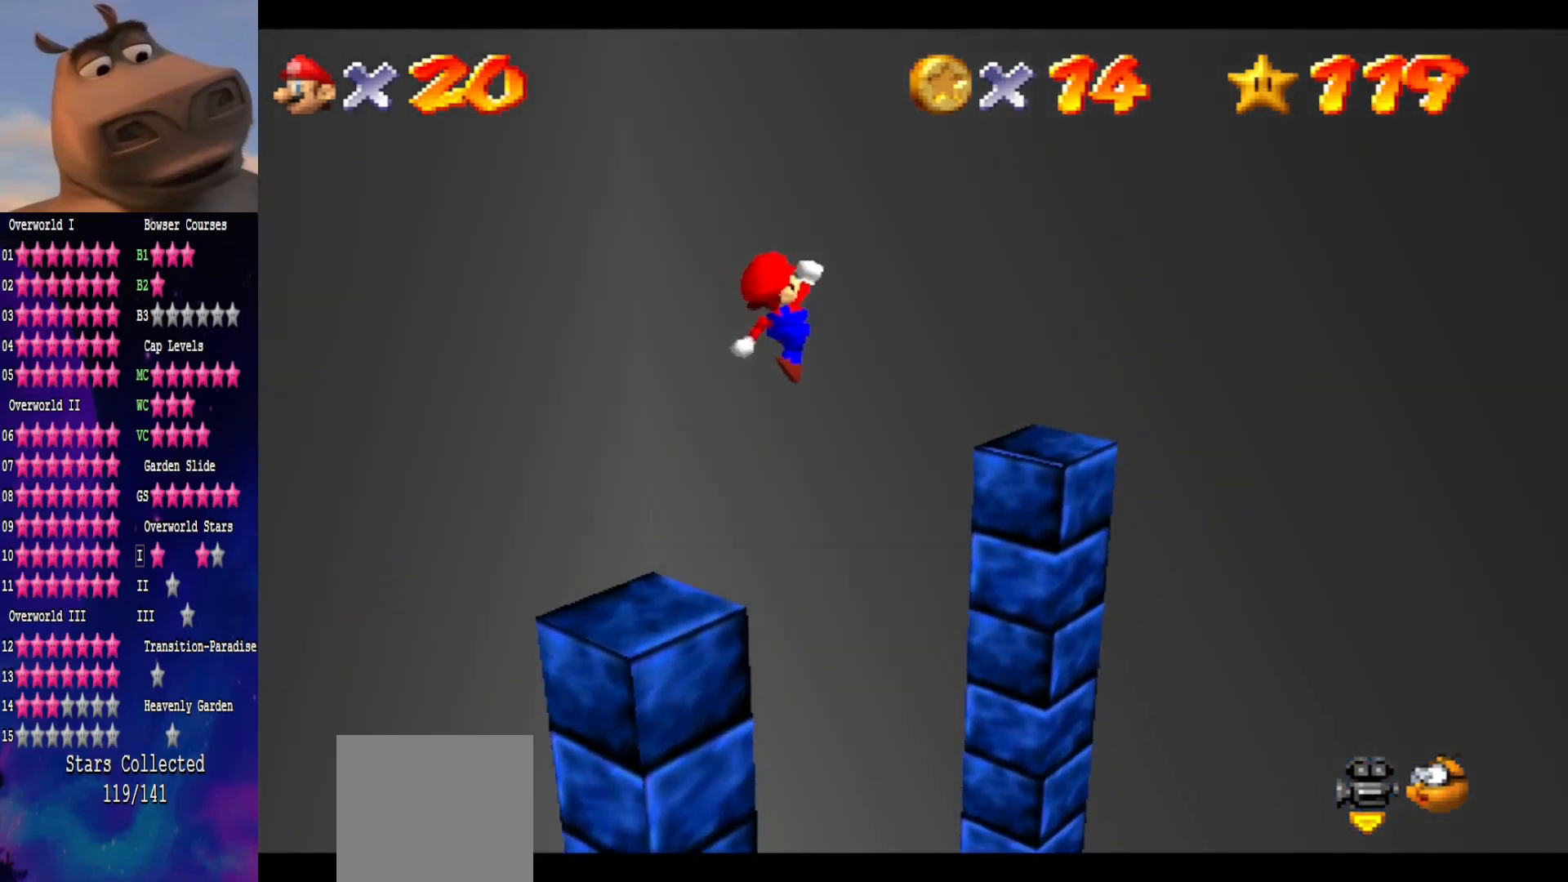
{"buttons": [], "left_stick": "up-right", "right_stick": "center", "events": [[67, "A", "up"], [150, "left_stick", "center"], [233, "left_stick", "down-left"], [333, "B", "down"], [367, "left_stick", "up-left"], [417, "left_stick", "up-right"], [467, "B", "up"]]}
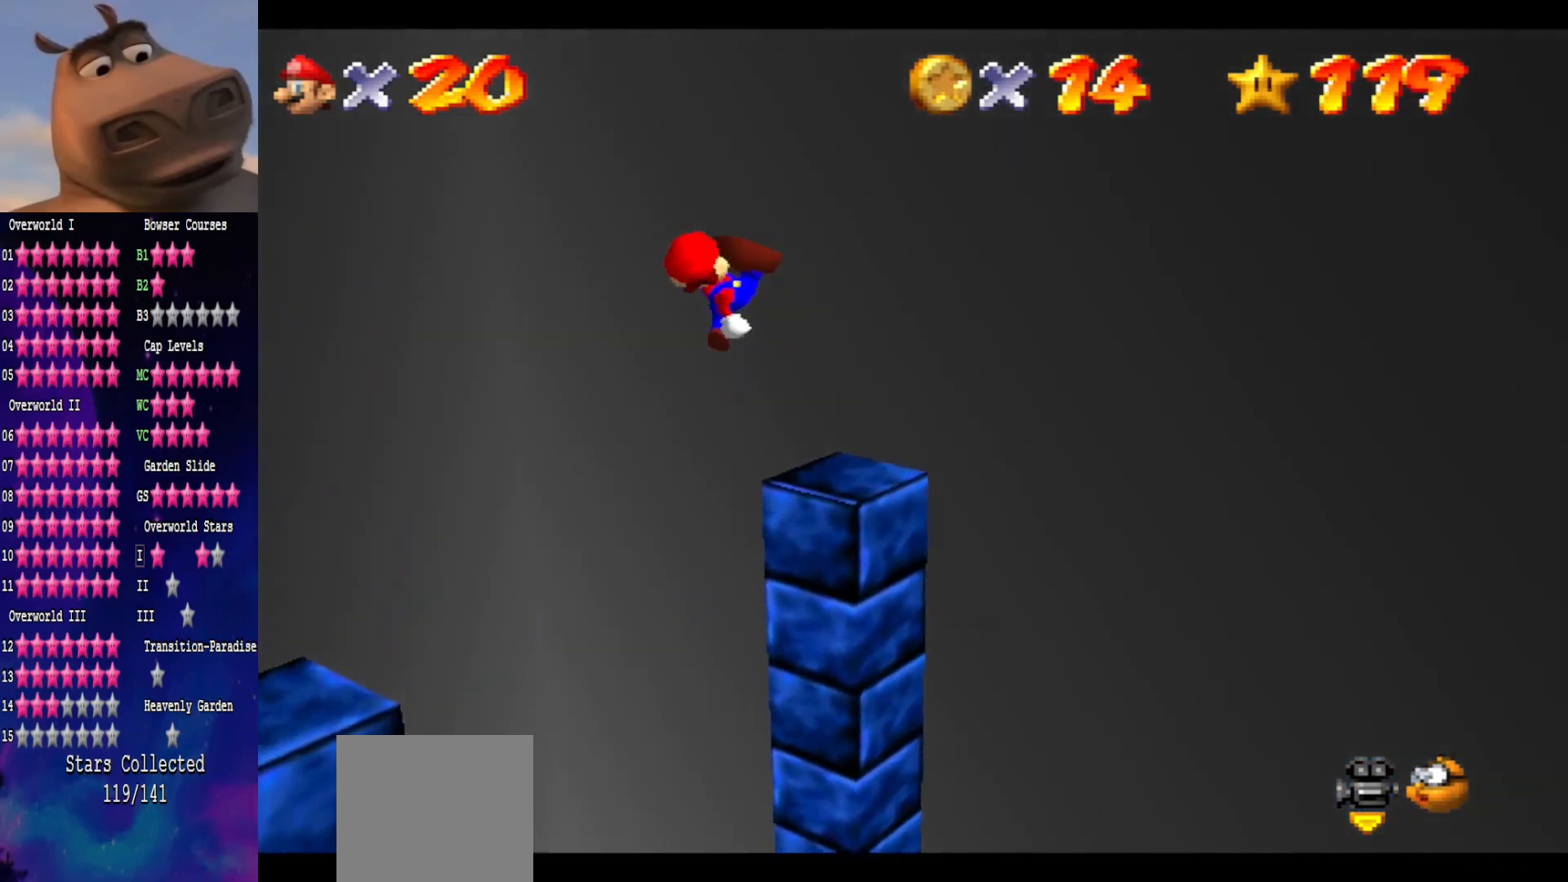
{"buttons": ["A"], "left_stick": "down-left", "right_stick": "center", "events": [[67, "left_stick", "center"], [217, "left_stick", "down-left"], [417, "A", "down"]]}
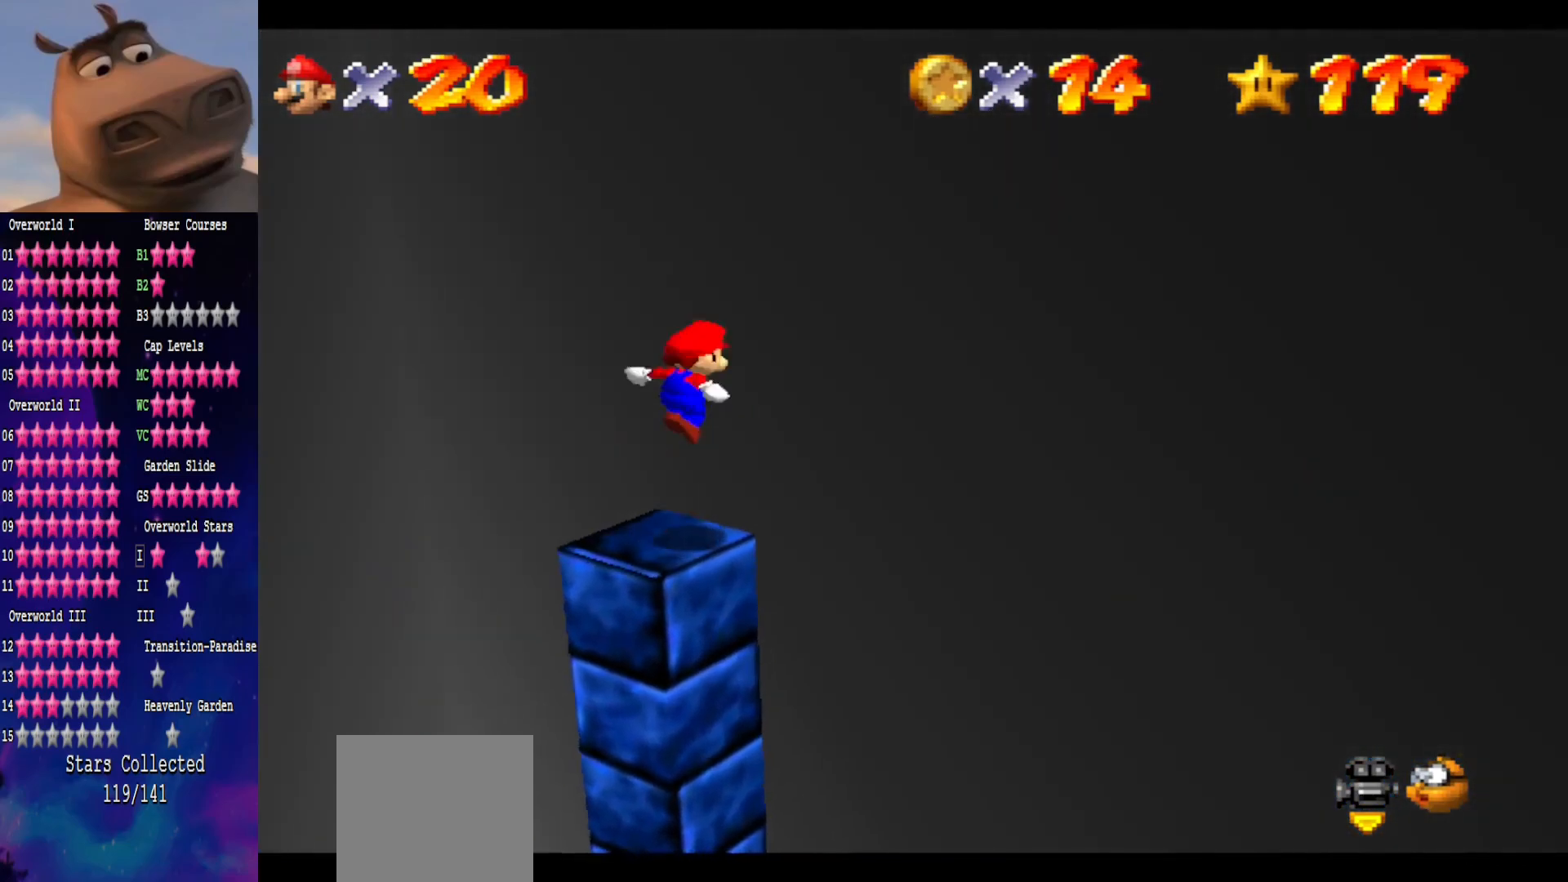
{"buttons": [], "left_stick": "up-left", "right_stick": "center", "events": [[67, "A", "up"], [133, "left_stick", "center"], [417, "left_stick", "up-left"]]}
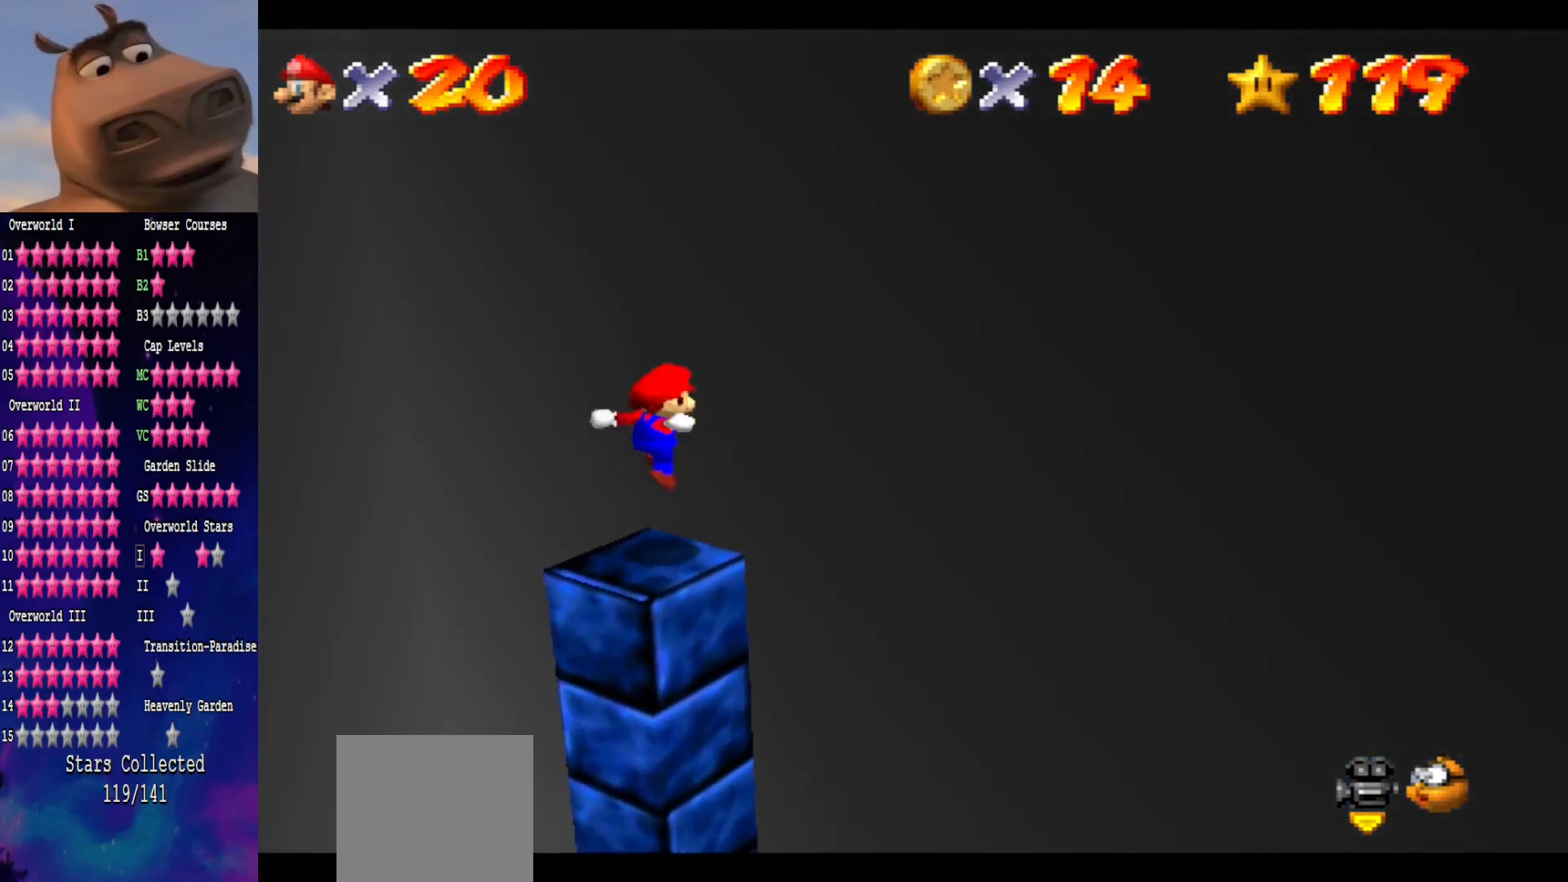
{"buttons": [], "left_stick": "center", "right_stick": "center", "events": [[17, "left_stick", "center"], [83, "right_stick", "right"], [233, "right_stick", "center"], [317, "right_stick", "right"], [467, "right_stick", "center"]]}
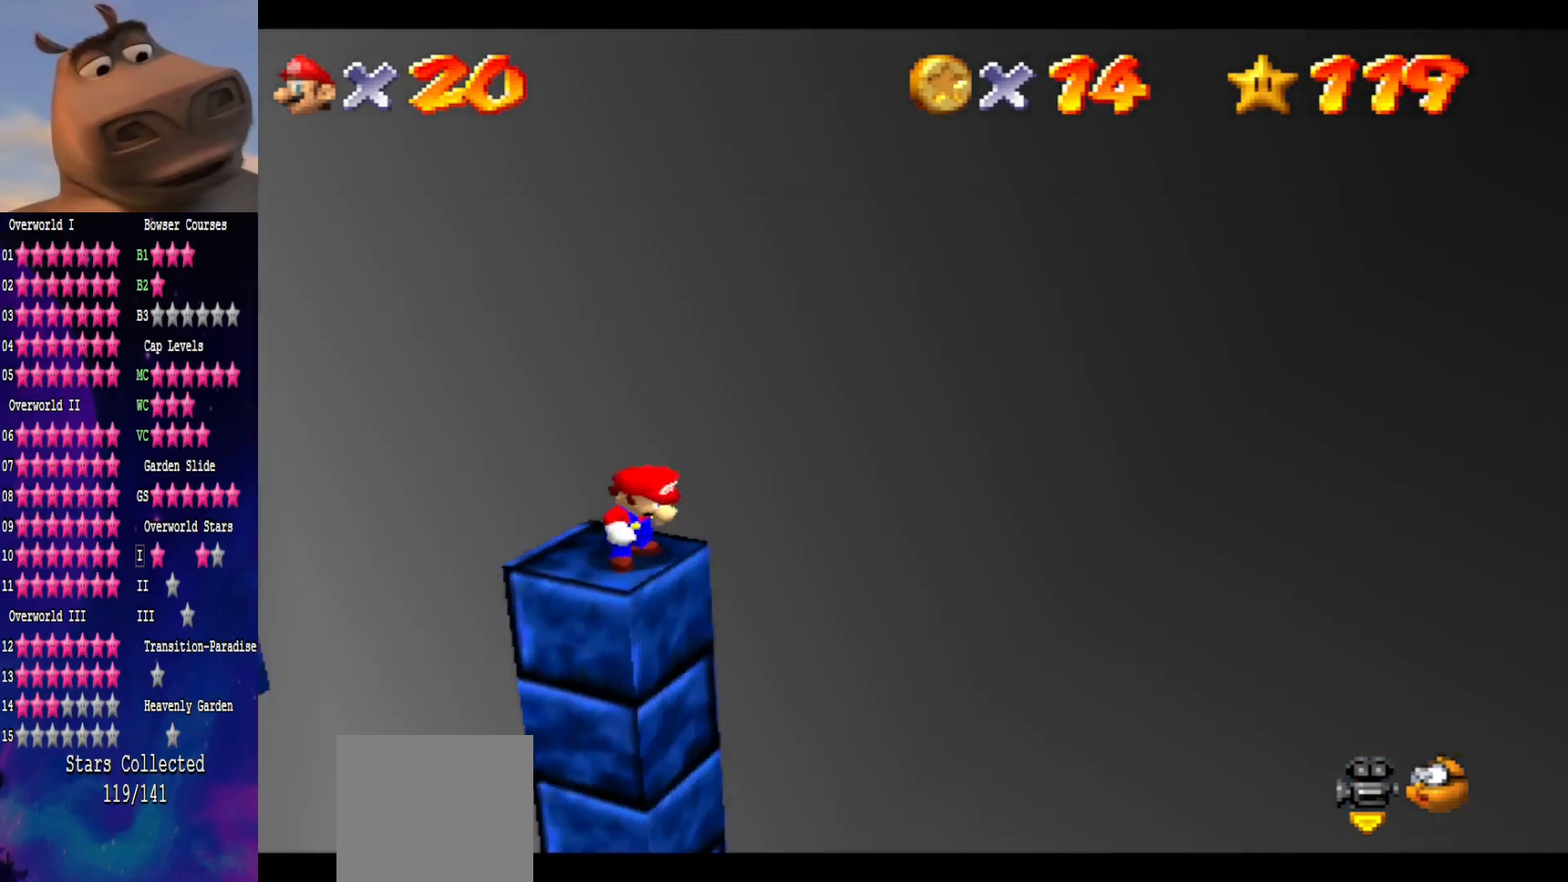
{"buttons": [], "left_stick": "center", "right_stick": "center", "events": [[50, "right_stick", "right"], [233, "right_stick", "center"]]}
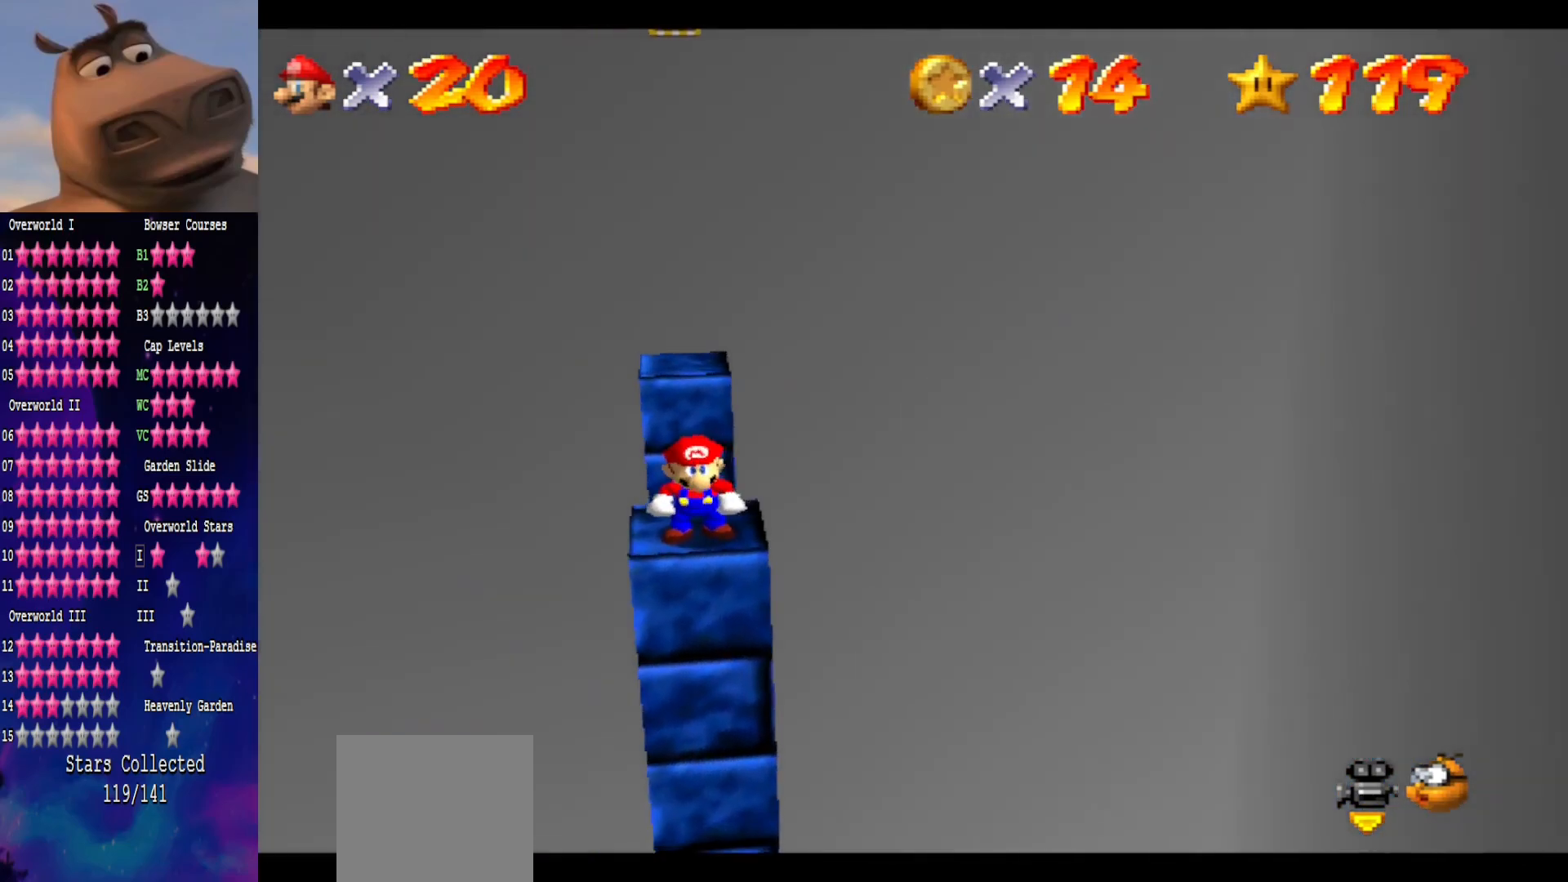
{"buttons": [], "left_stick": "center", "right_stick": "center", "events": [[367, "A", "down"], [450, "A", "up"]]}
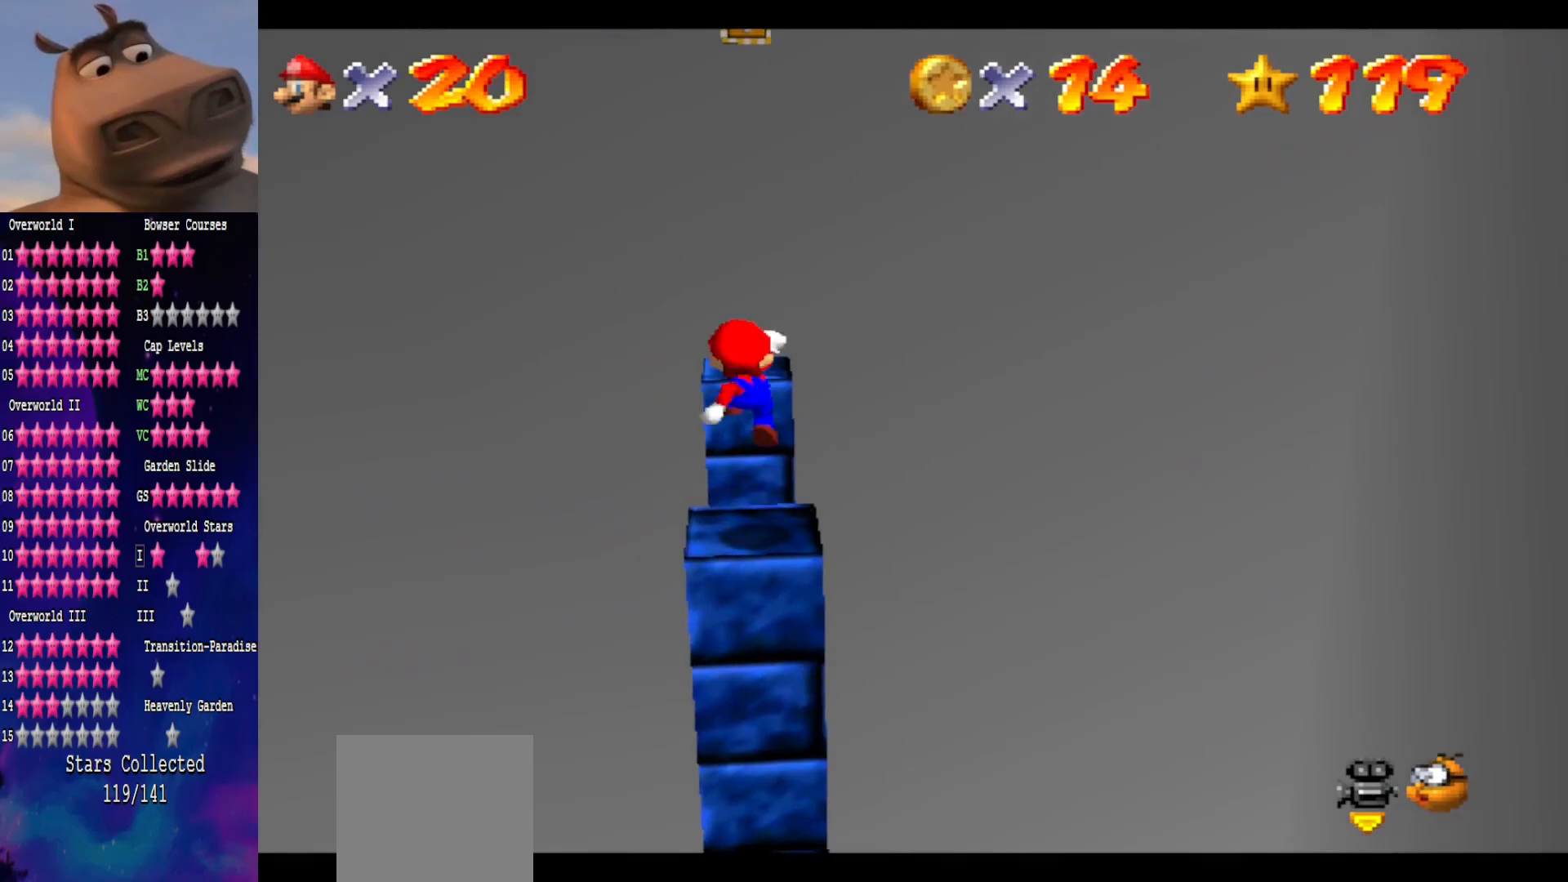
{"buttons": [], "left_stick": "center", "right_stick": "right", "events": [[83, "left_stick", "down"], [250, "left_stick", "center"], [483, "right_stick", "right"]]}
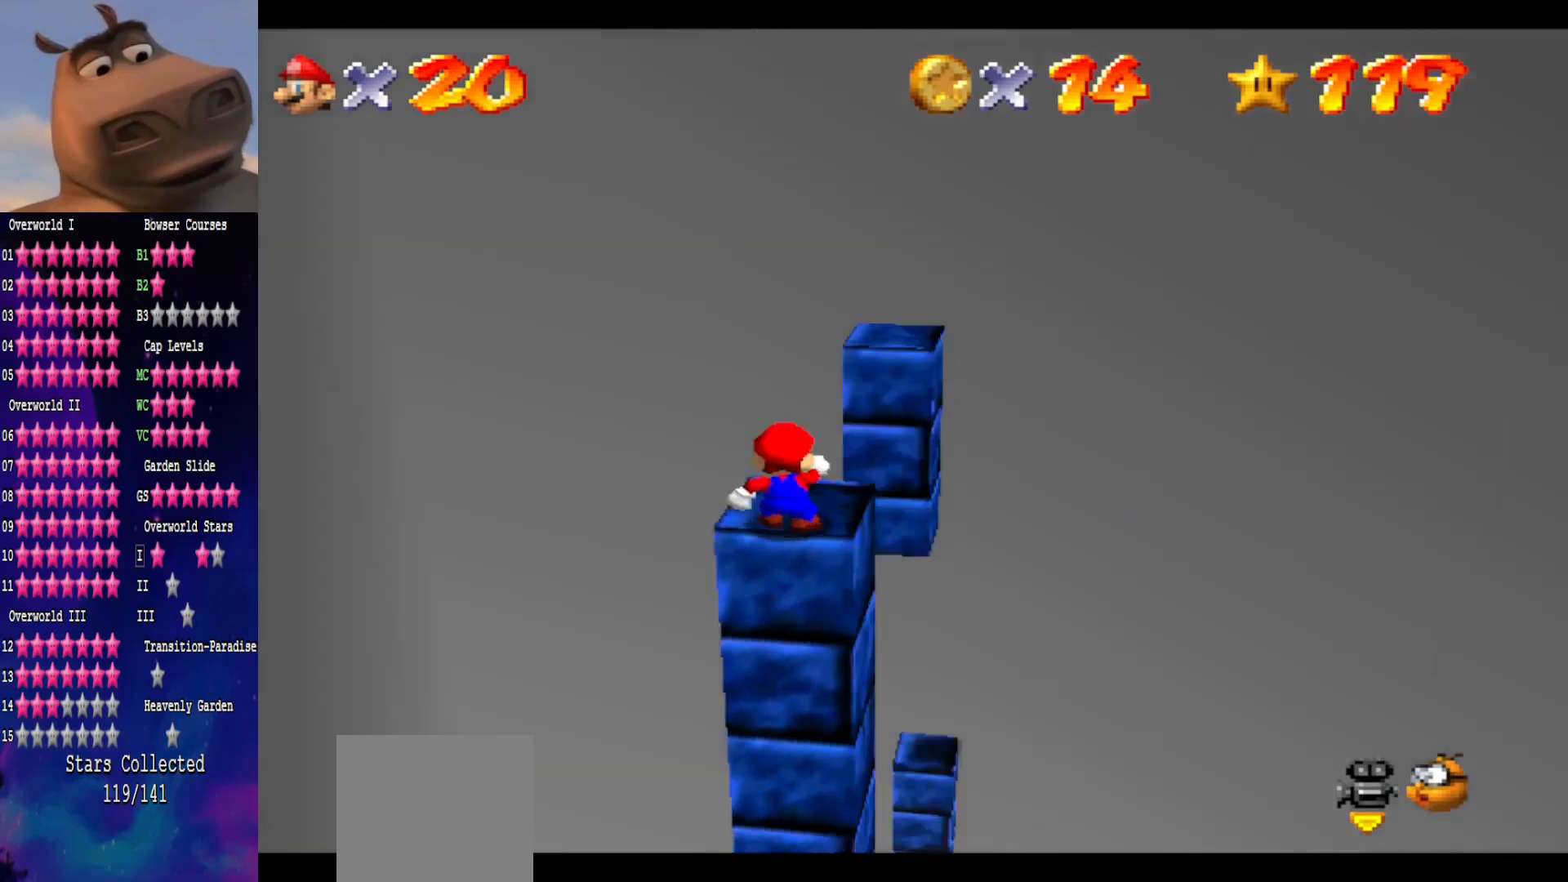
{"buttons": [], "left_stick": "center", "right_stick": "center", "events": [[117, "right_stick", "center"], [183, "right_stick", "right"], [300, "right_stick", "center"]]}
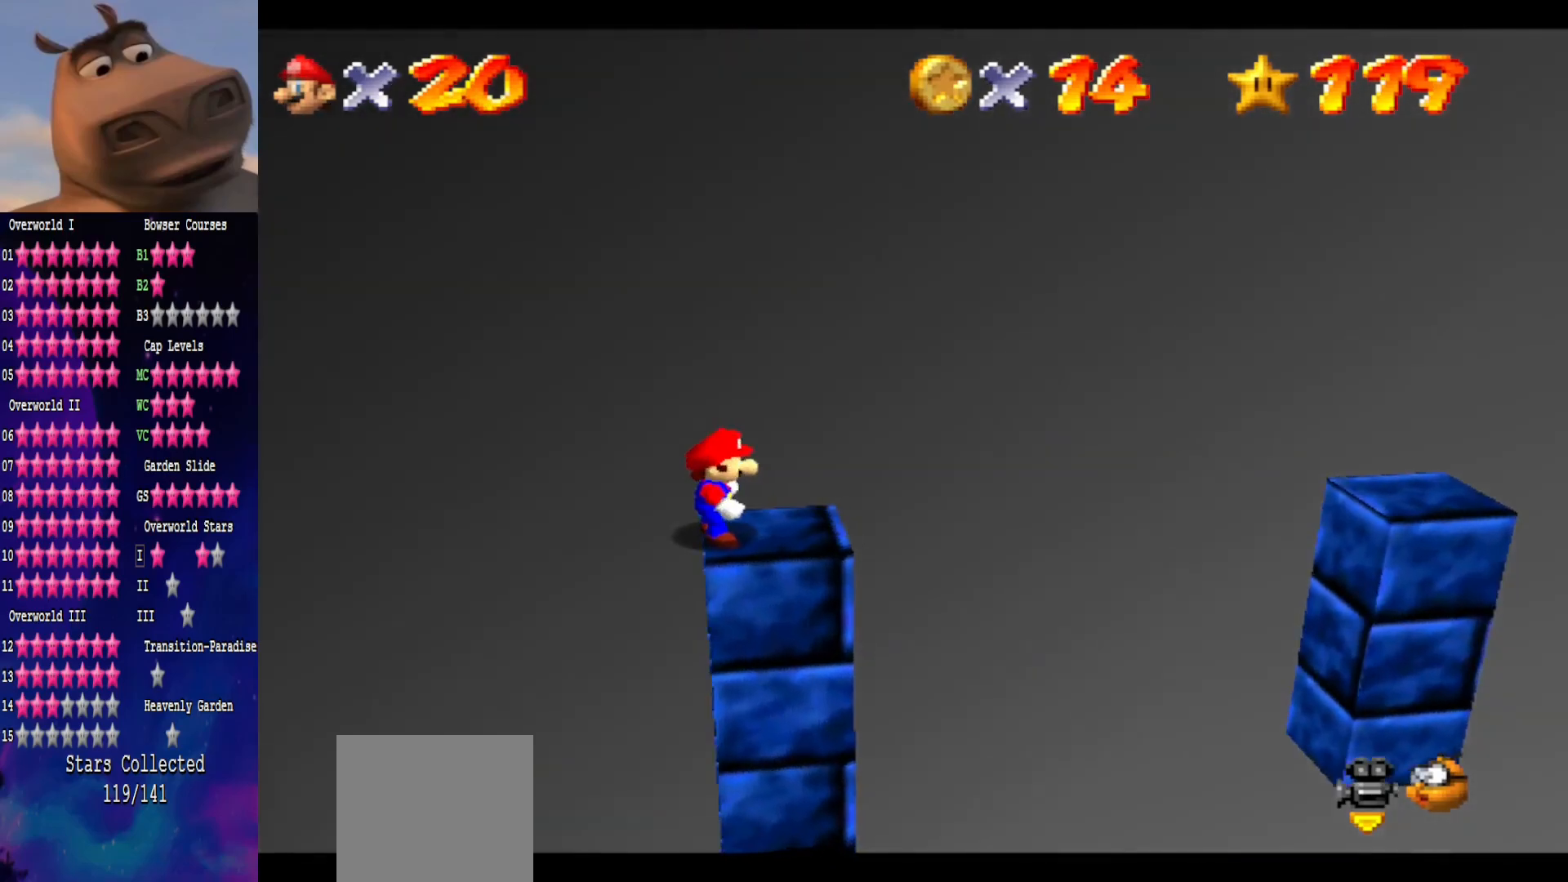
{"buttons": ["B"], "left_stick": "center", "right_stick": "center", "events": [[200, "A", "down"], [467, "B", "down"], [500, "A", "up"]]}
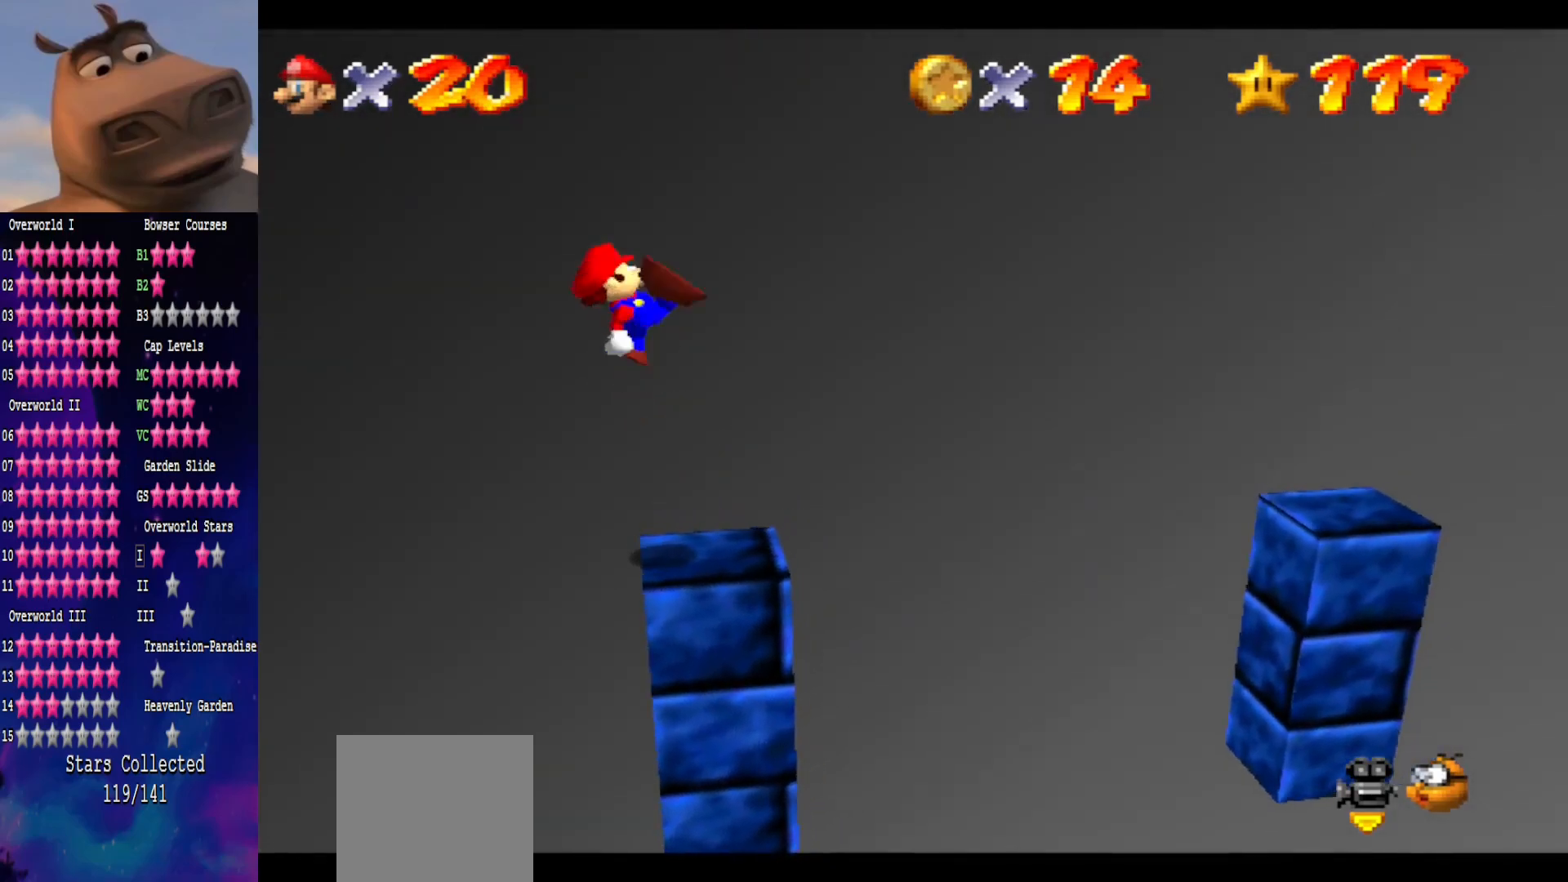
{"buttons": [], "left_stick": "right", "right_stick": "center", "events": [[83, "B", "up"], [183, "left_stick", "right"]]}
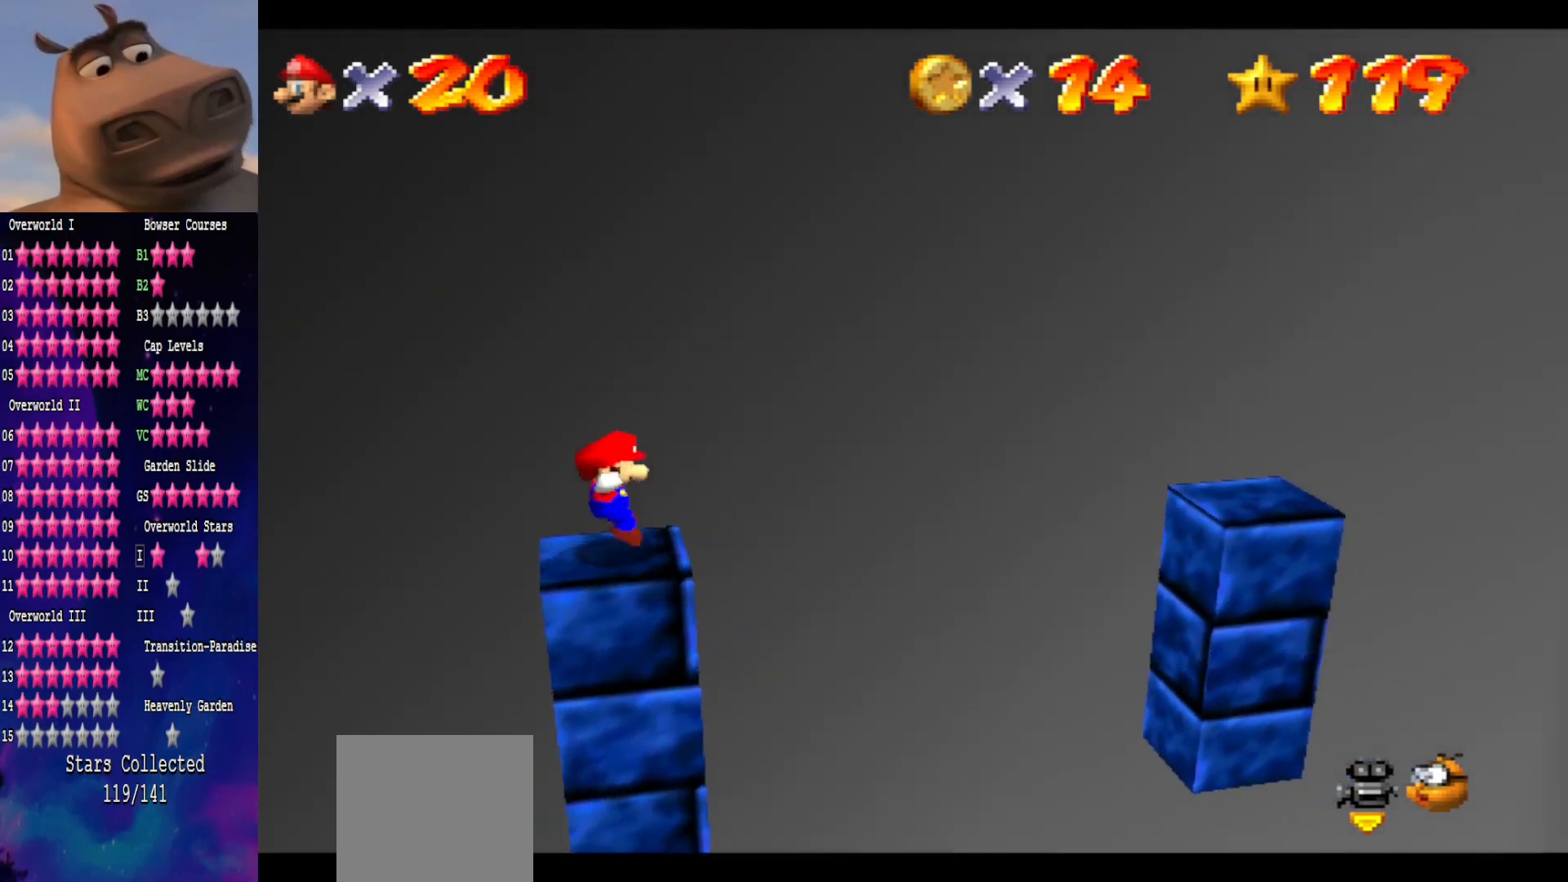
{"buttons": [], "left_stick": "right", "right_stick": "center", "events": [[100, "A", "down"], [483, "A", "up"]]}
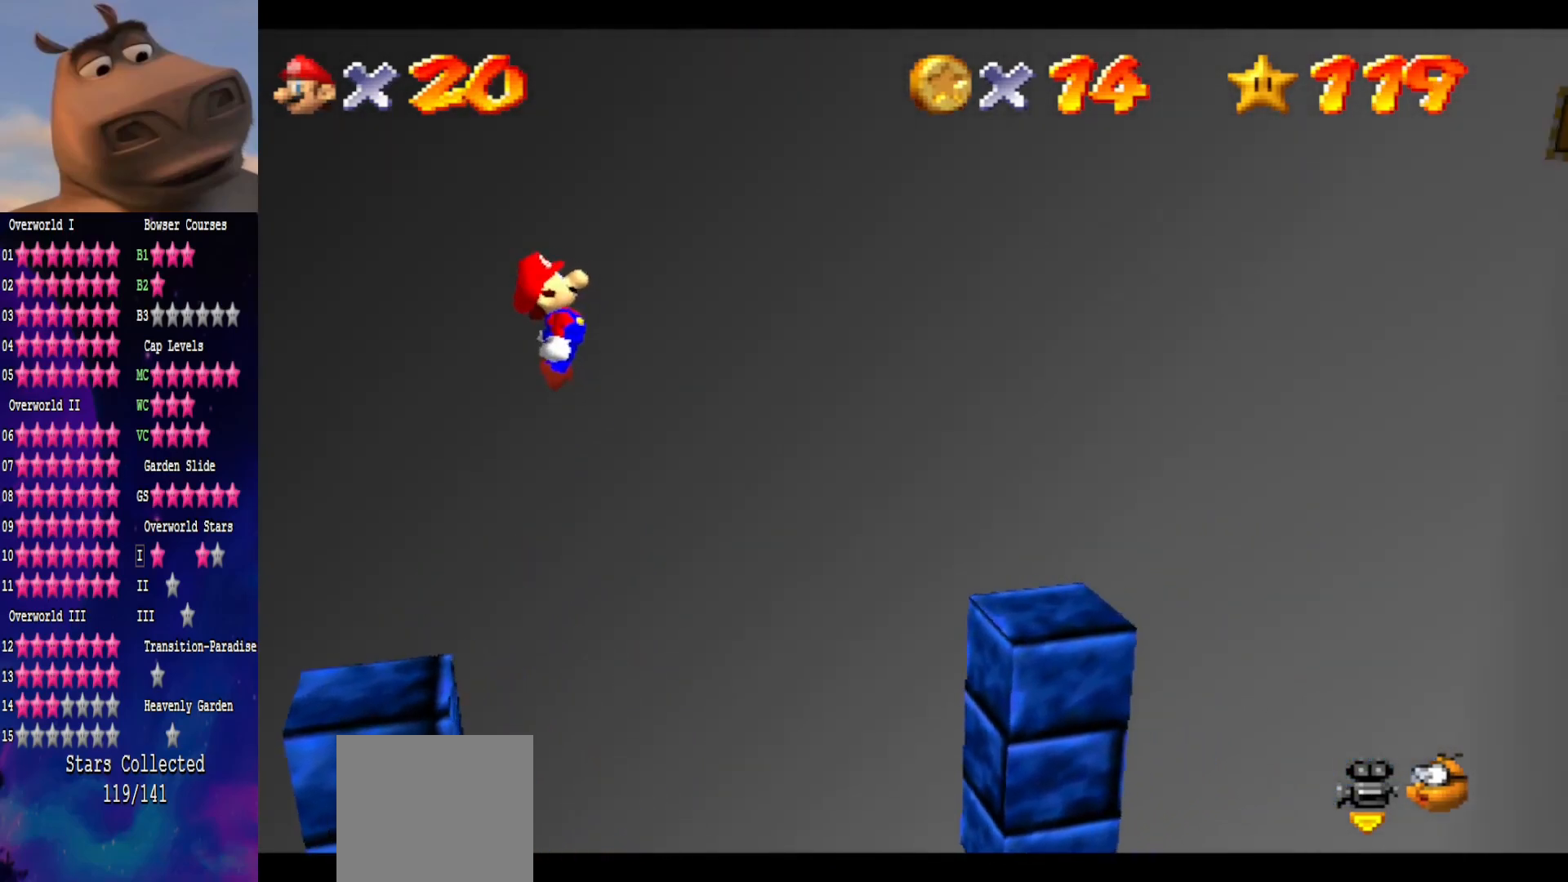
{"buttons": [], "left_stick": "center", "right_stick": "center", "events": [[133, "left_stick", "down-left"], [283, "B", "down"], [283, "left_stick", "center"], [383, "B", "up"]]}